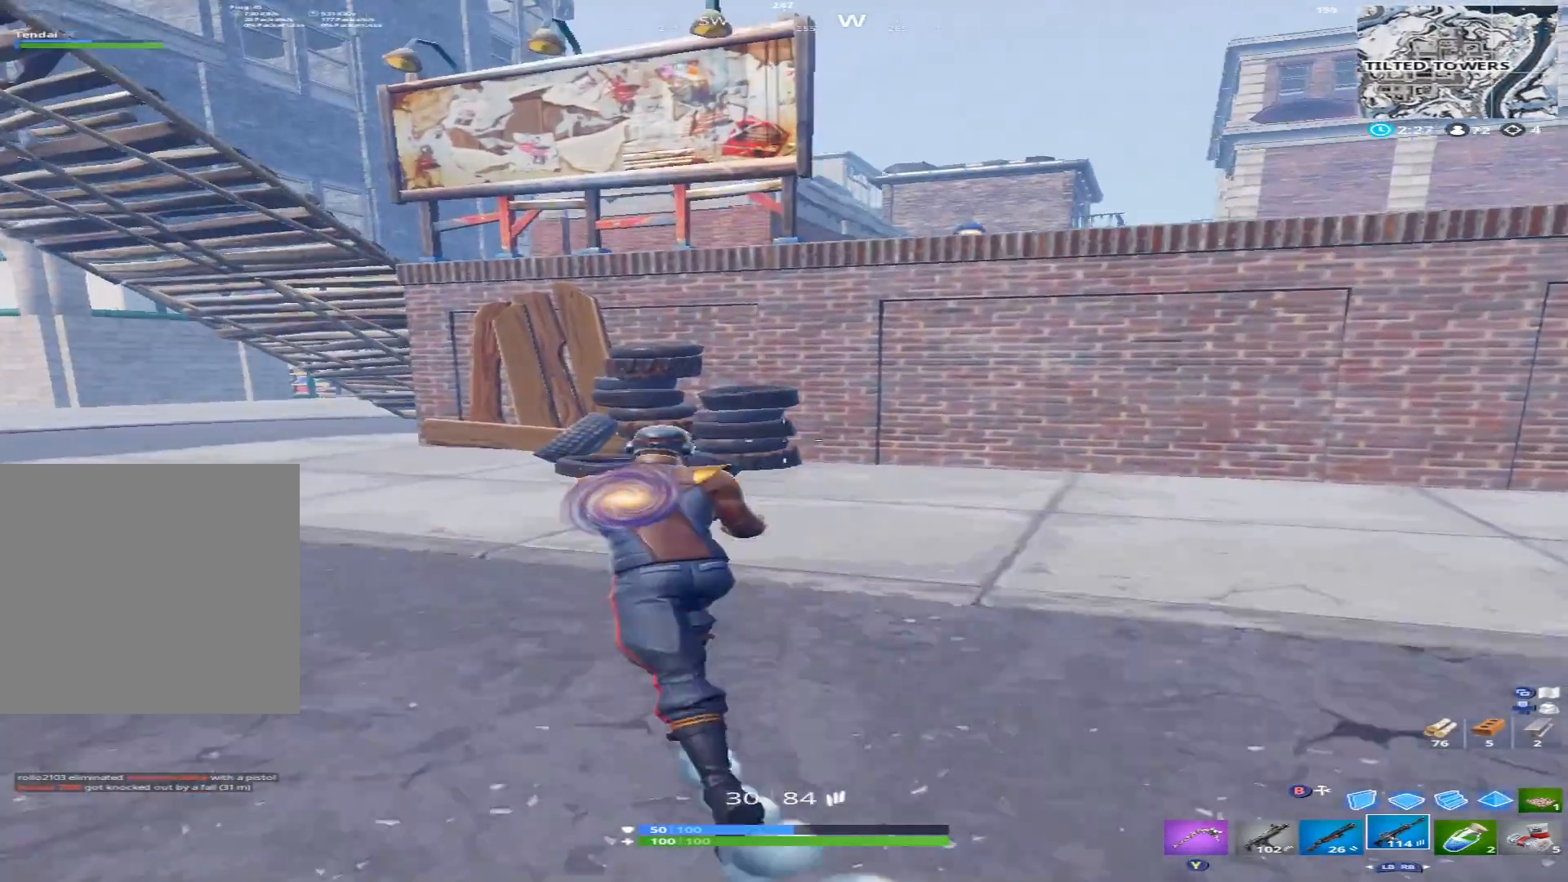
Gameplay with a controller (Xbox layout); each line is a JSON object with the inputs held at the frame after it. "events" lists button and stick changes between this image and that frame as [ms after this image, input, new state], when the widget could be followed in between.
{"buttons": [], "left_stick": "up-left", "right_stick": "center", "events": [[133, "right_stick", "up-right"], [367, "right_stick", "center"]]}
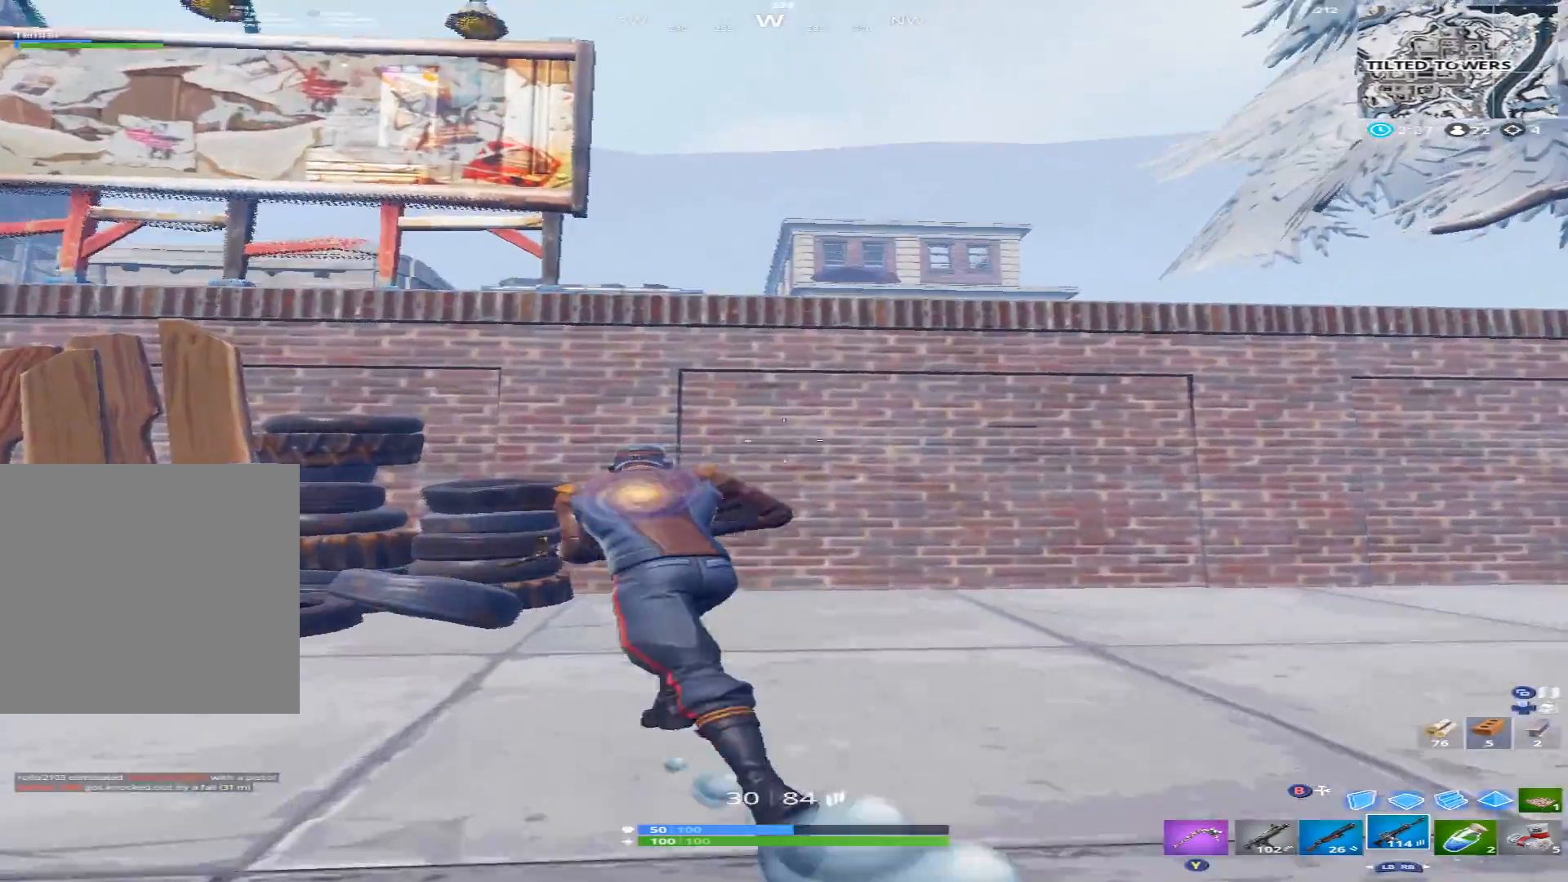
{"buttons": [], "left_stick": "right", "right_stick": "down", "events": [[67, "right_stick", "down-right"], [100, "A", "down"], [233, "A", "up"], [267, "right_stick", "down"], [367, "left_stick", "up-right"], [433, "left_stick", "right"]]}
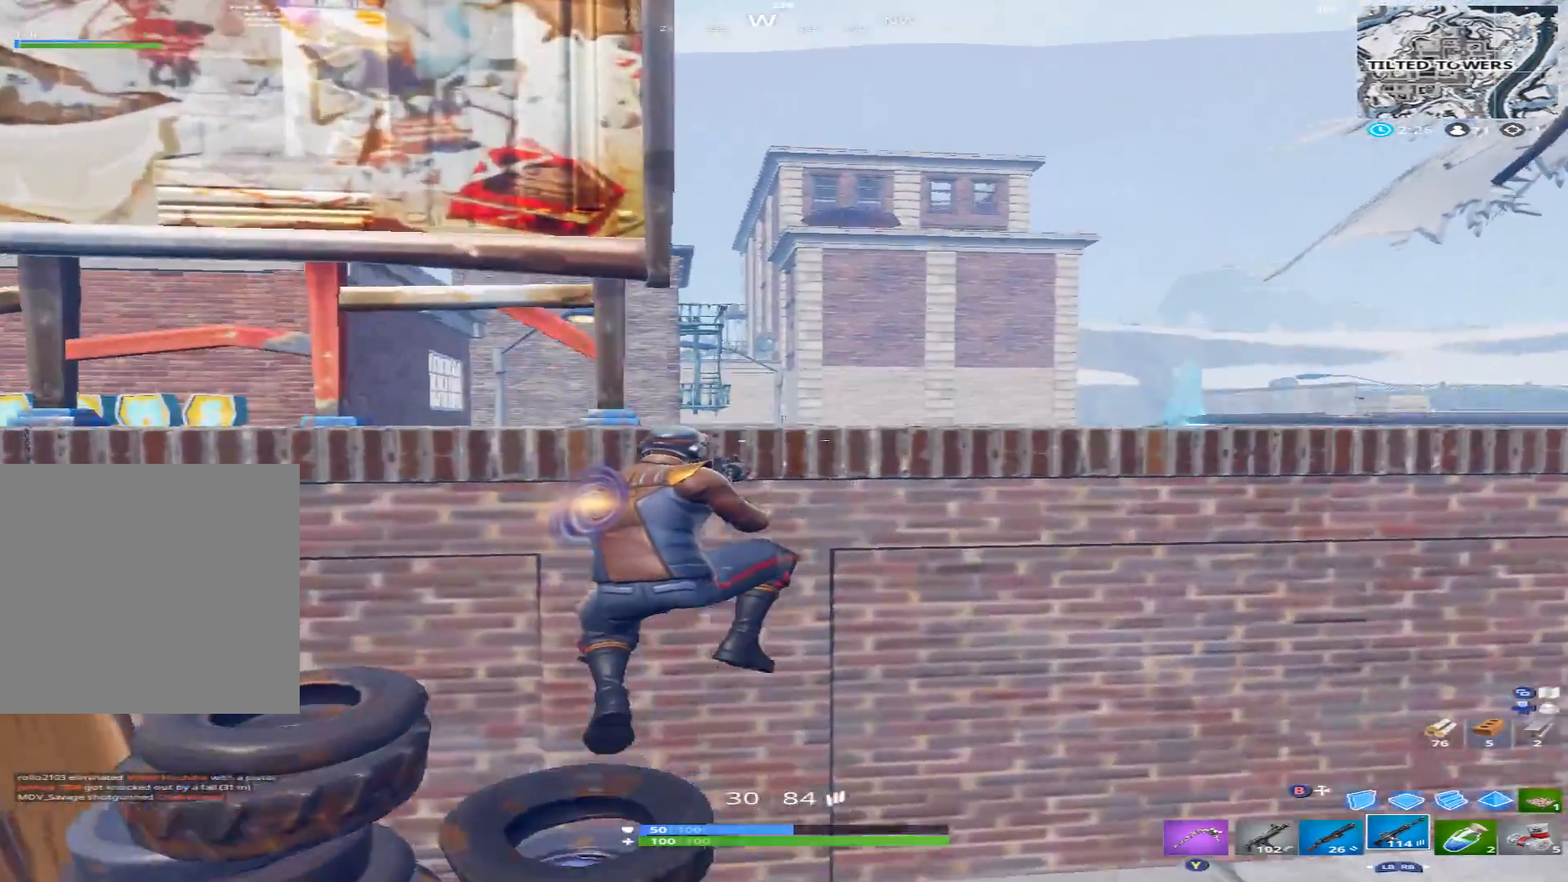
{"buttons": [], "left_stick": "up", "right_stick": "down", "events": [[267, "left_stick", "up-right"], [400, "left_stick", "up"]]}
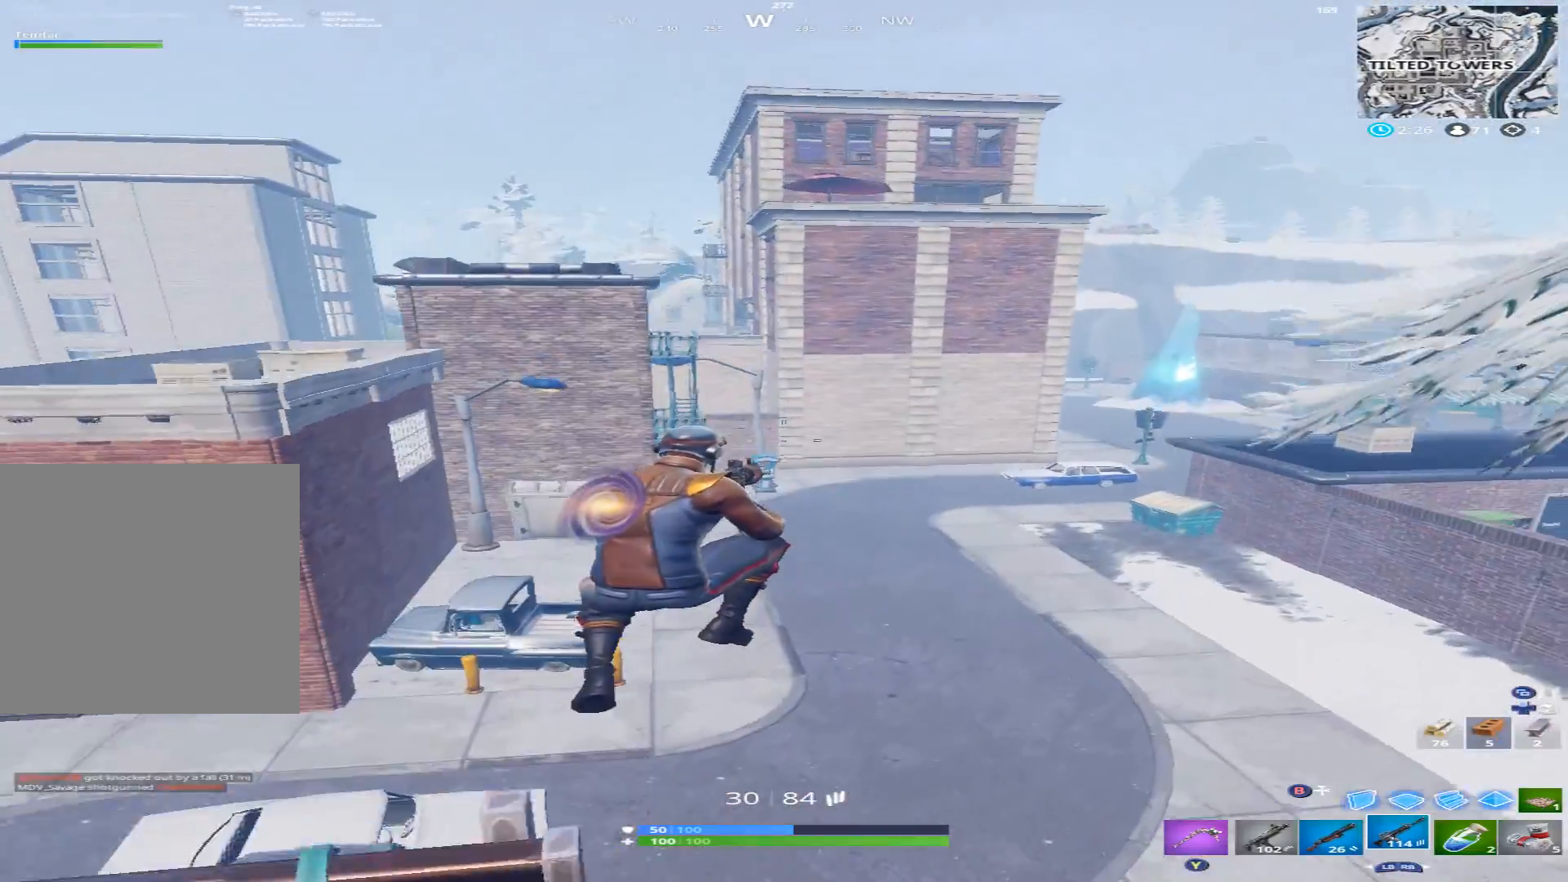
{"buttons": [], "left_stick": "up", "right_stick": "up-right", "events": [[67, "right_stick", "center"], [300, "right_stick", "right"], [400, "right_stick", "up-right"]]}
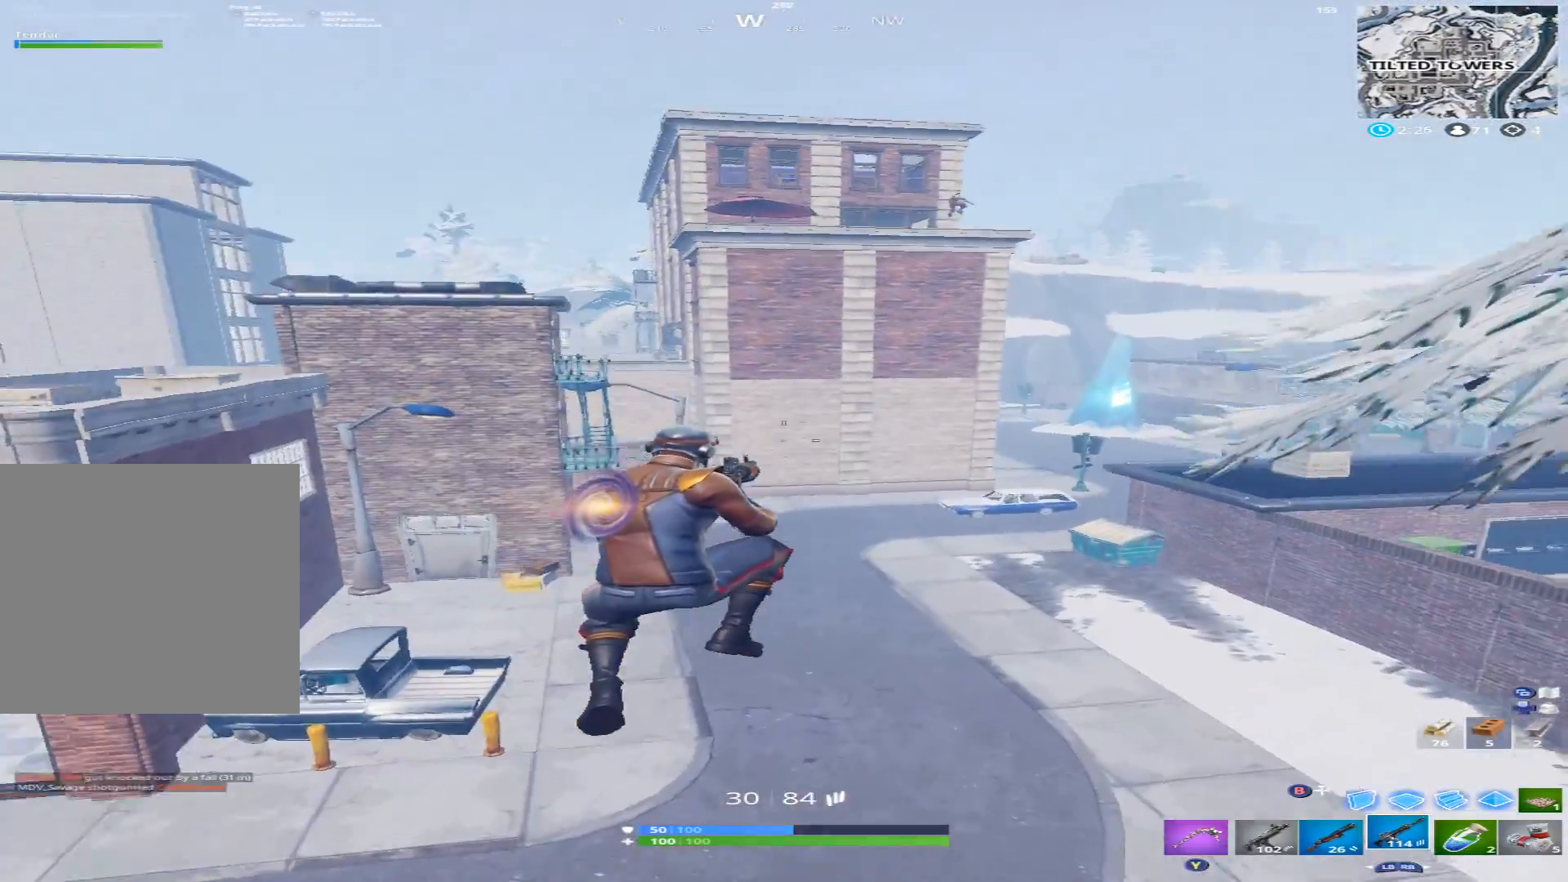
{"buttons": [], "left_stick": "up", "right_stick": "up", "events": [[67, "right_stick", "up"], [200, "right_stick", "center"], [267, "B", "down"], [367, "B", "up"], [367, "right_stick", "up"]]}
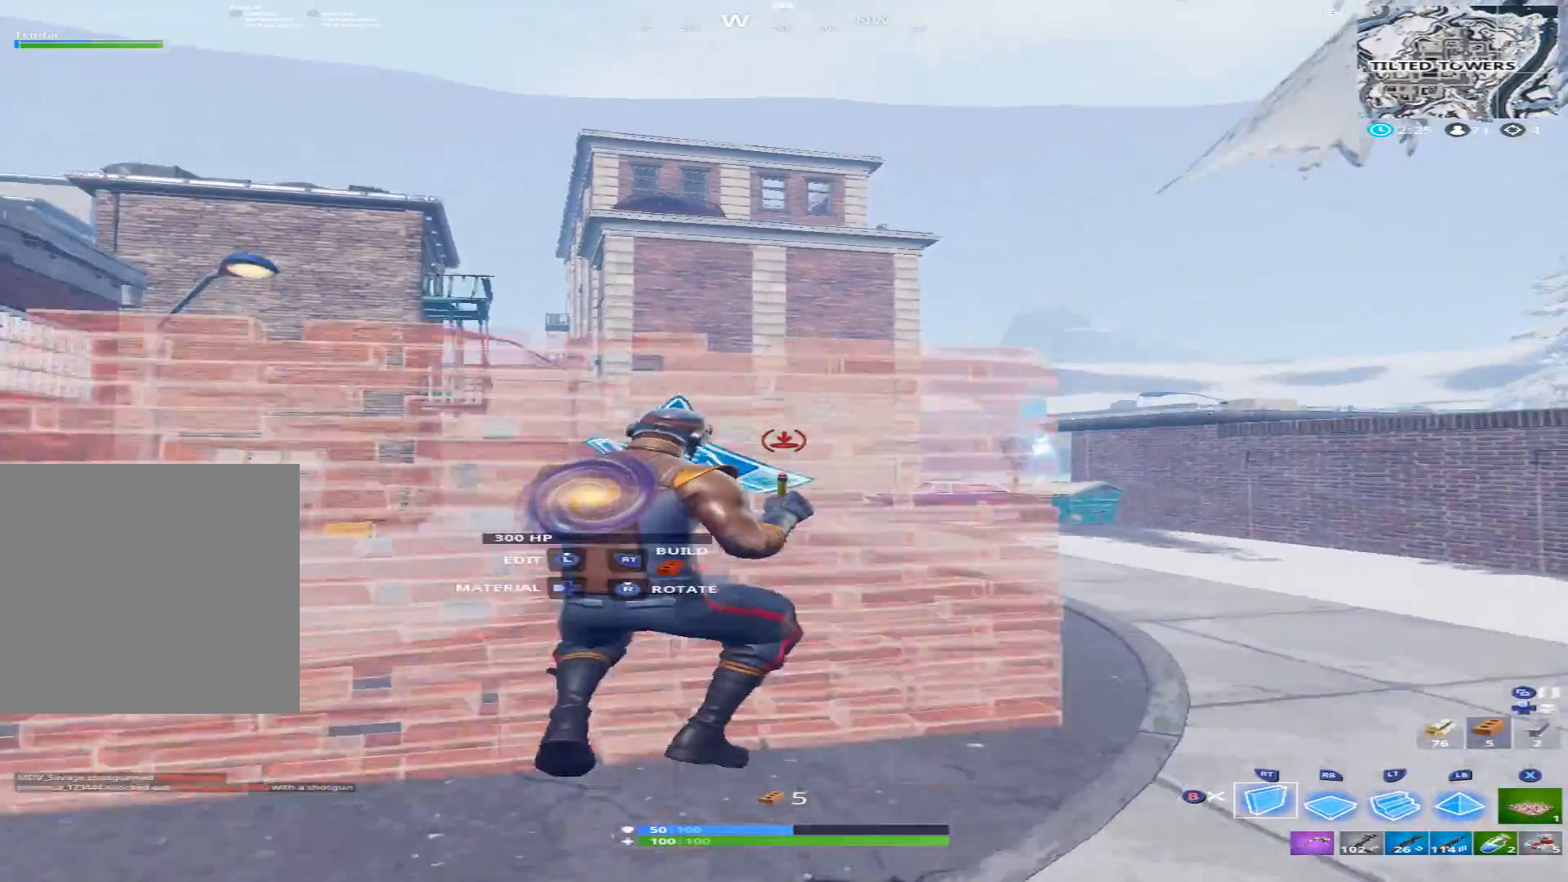
{"buttons": [], "left_stick": "up", "right_stick": "up-left", "events": [[133, "L2", "down"], [300, "L2", "up"], [333, "right_stick", "up-left"]]}
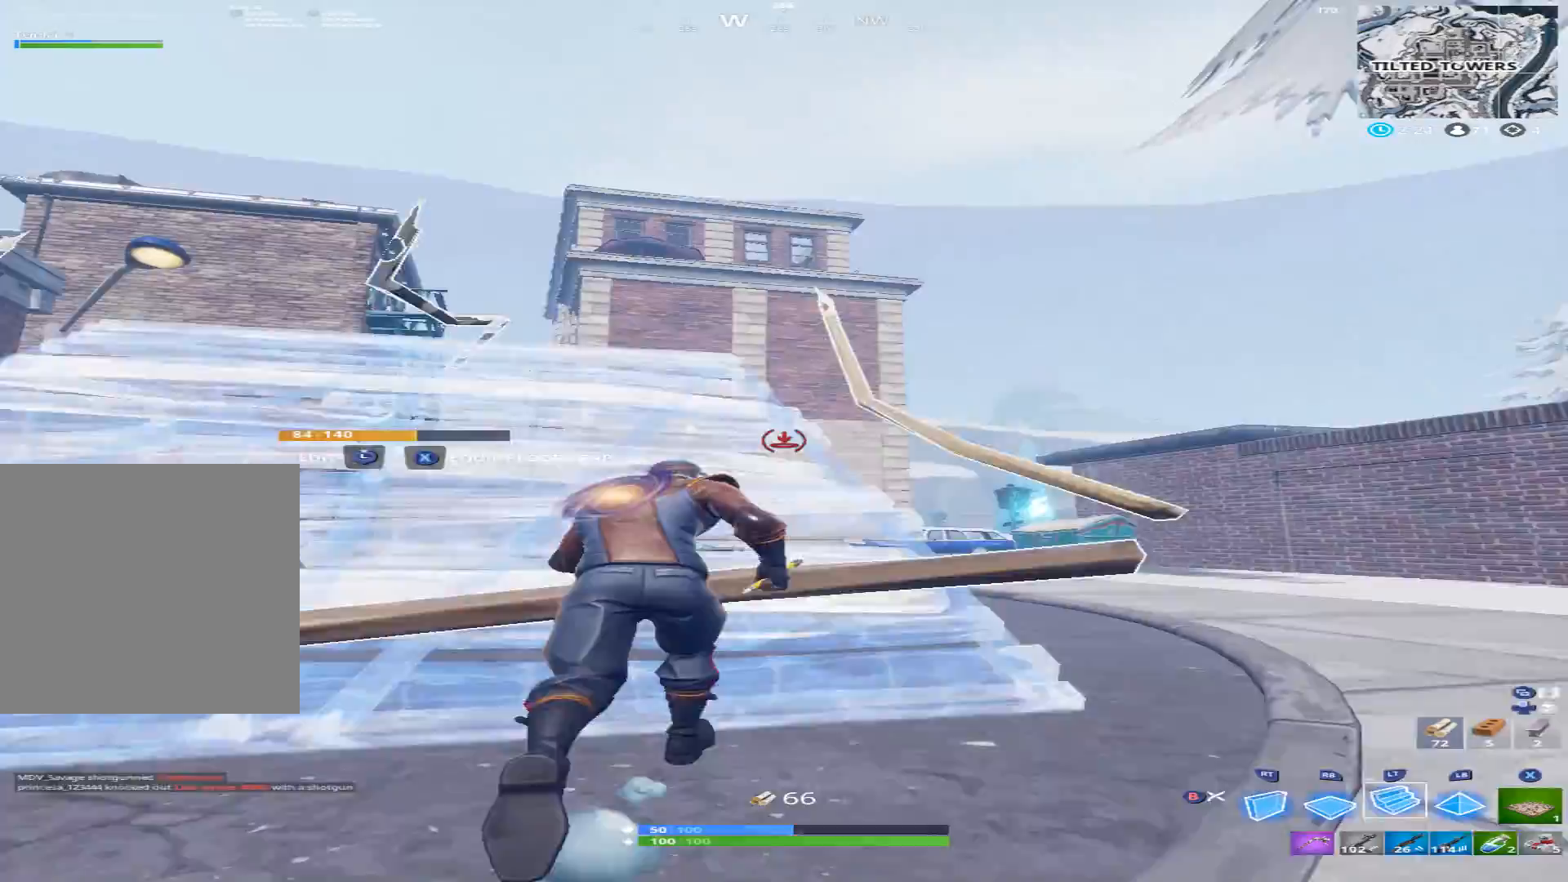
{"buttons": ["L2"], "left_stick": "up", "right_stick": "down", "events": [[367, "right_stick", "center"], [433, "L2", "down"], [433, "right_stick", "down"]]}
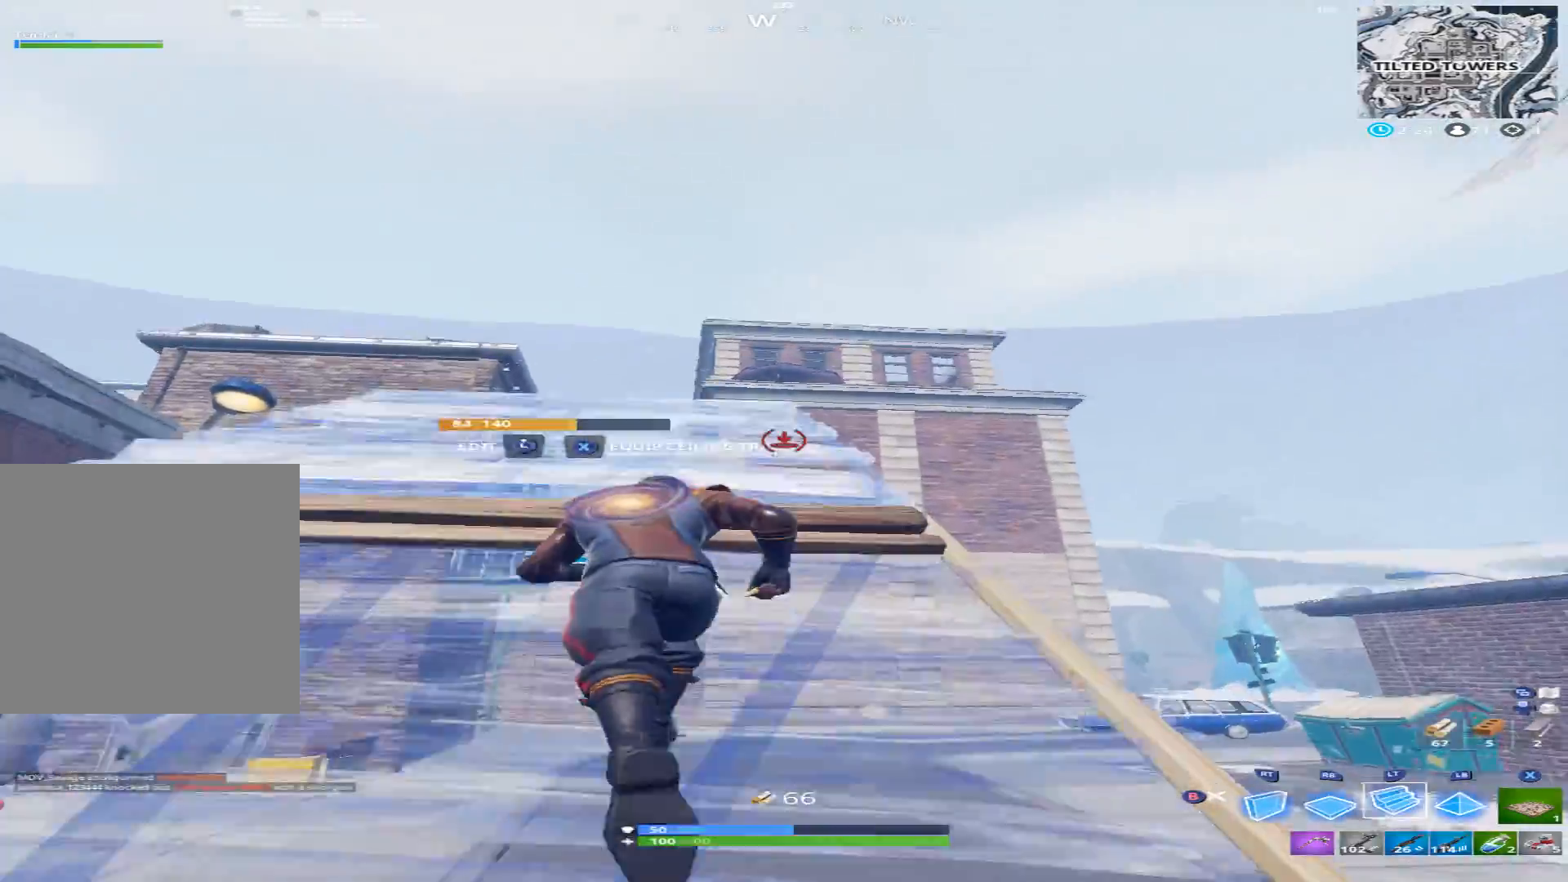
{"buttons": [], "left_stick": "up", "right_stick": "center", "events": [[133, "L2", "up"], [333, "right_stick", "center"]]}
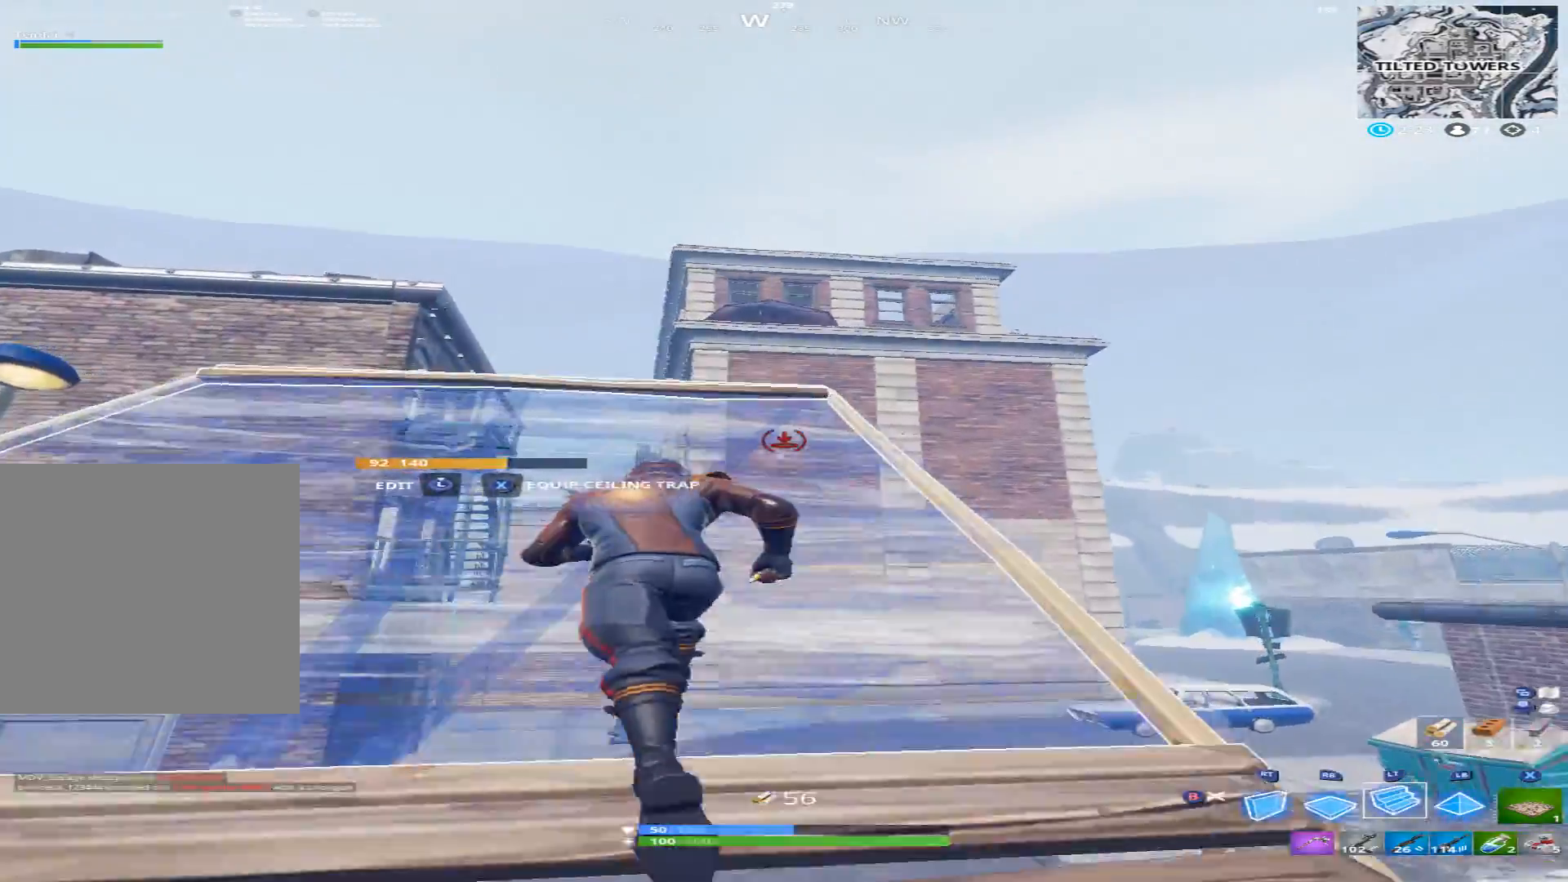
{"buttons": ["L2"], "left_stick": "up", "right_stick": "center", "events": [[100, "A", "down"], [267, "A", "up"], [433, "L2", "down"]]}
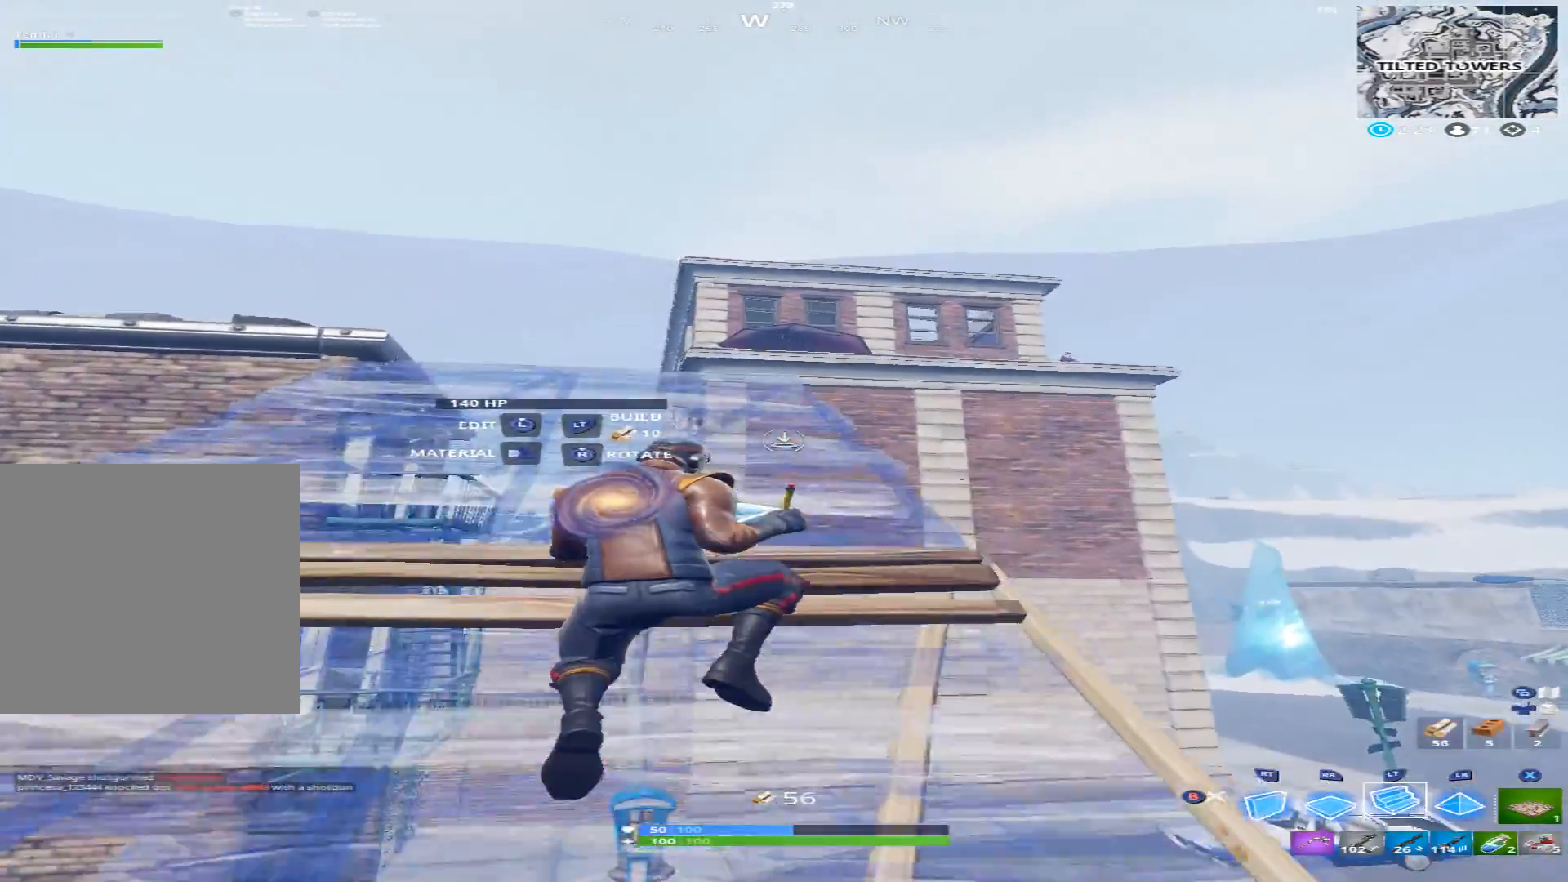
{"buttons": [], "left_stick": "up", "right_stick": "up", "events": [[100, "L2", "up"], [133, "right_stick", "right"], [233, "right_stick", "center"], [300, "right_stick", "up"]]}
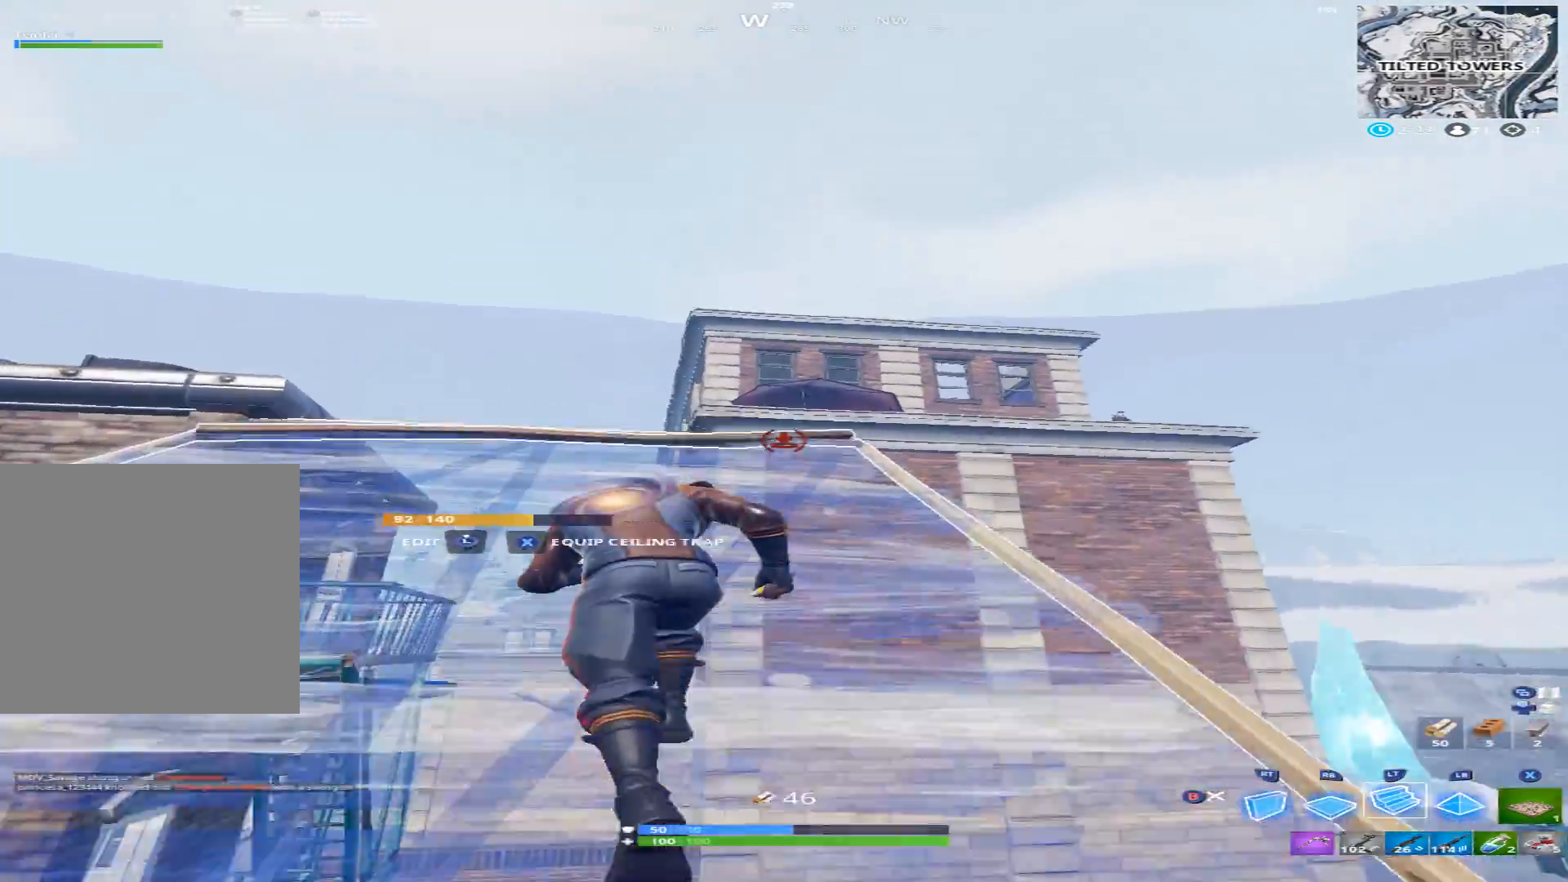
{"buttons": [], "left_stick": "up-left", "right_stick": "down-right", "events": [[100, "right_stick", "center"], [200, "L2", "down"], [200, "right_stick", "right"], [300, "B", "down"], [300, "right_stick", "down-right"], [333, "L2", "up"], [333, "left_stick", "up-left"], [367, "B", "up"]]}
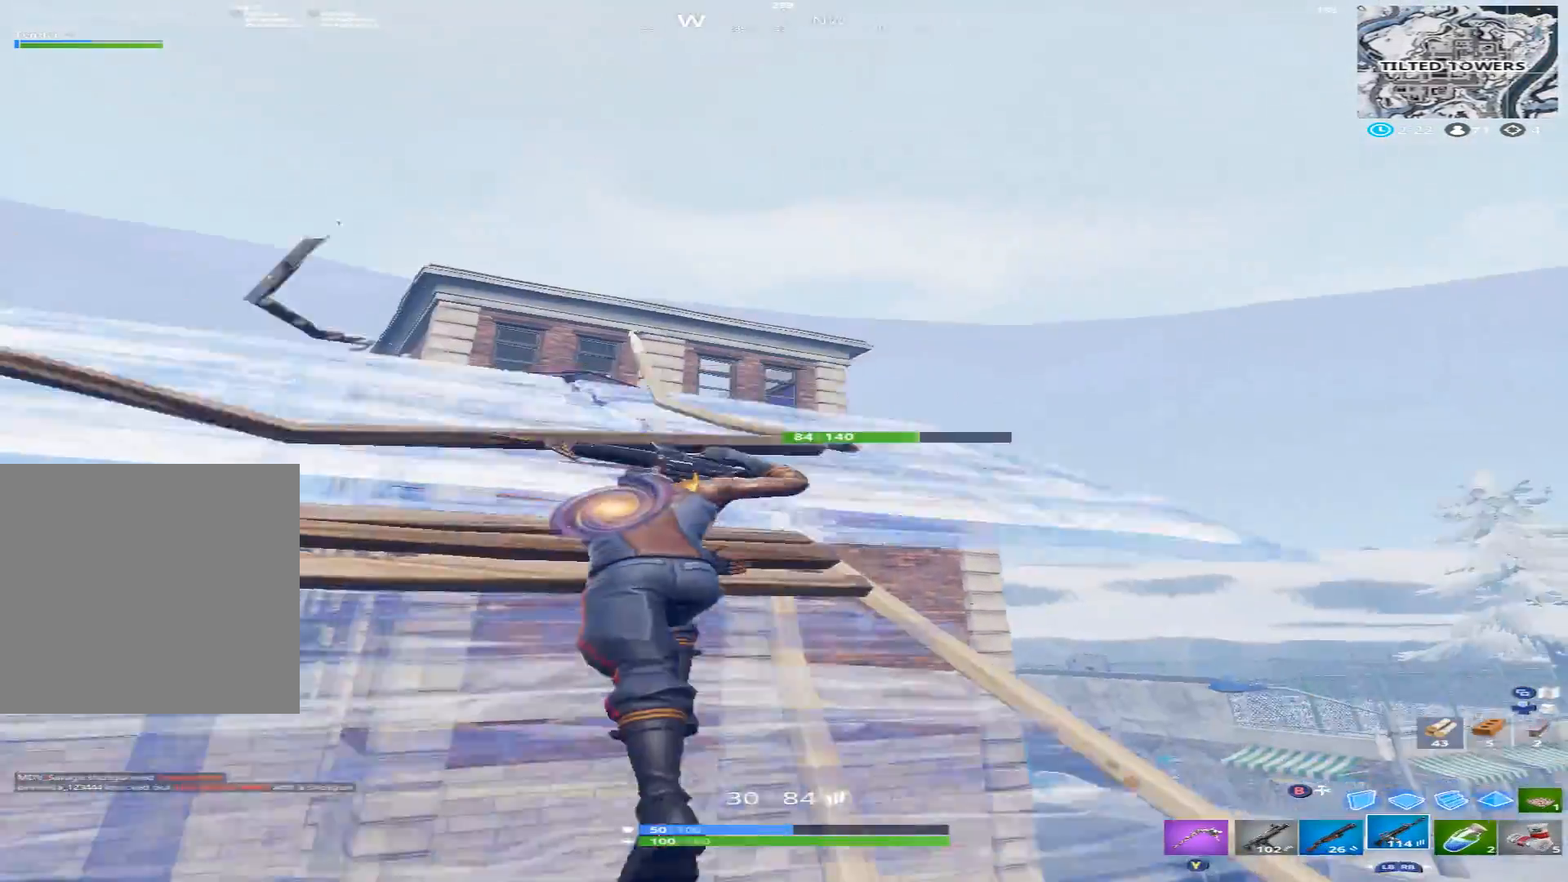
{"buttons": [], "left_stick": "up-left", "right_stick": "down-right", "events": []}
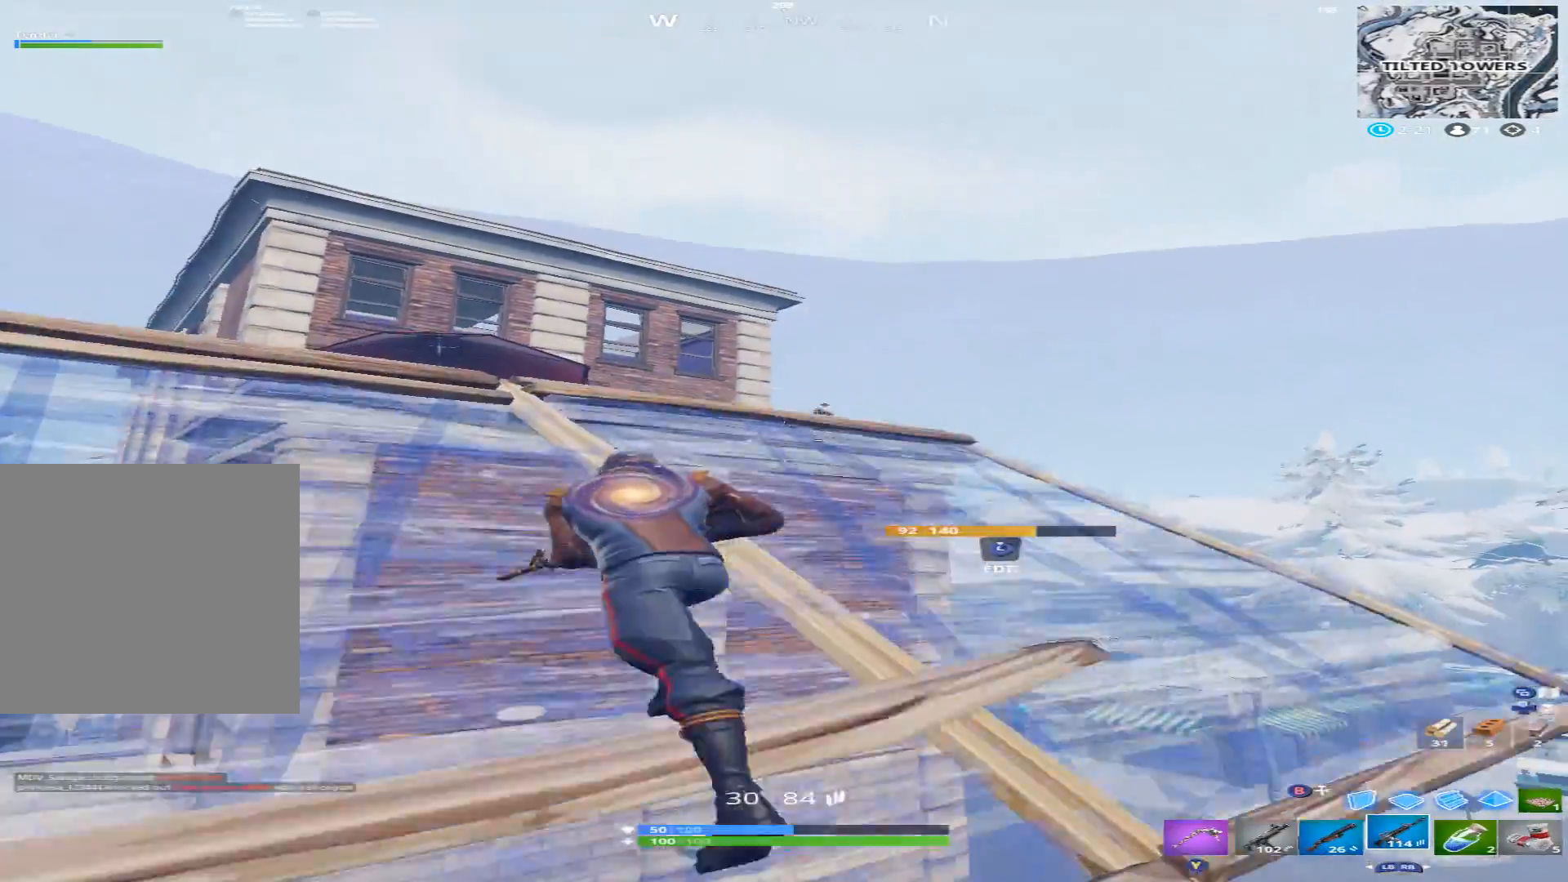
{"buttons": [], "left_stick": "up-left", "right_stick": "right", "events": [[267, "right_stick", "right"]]}
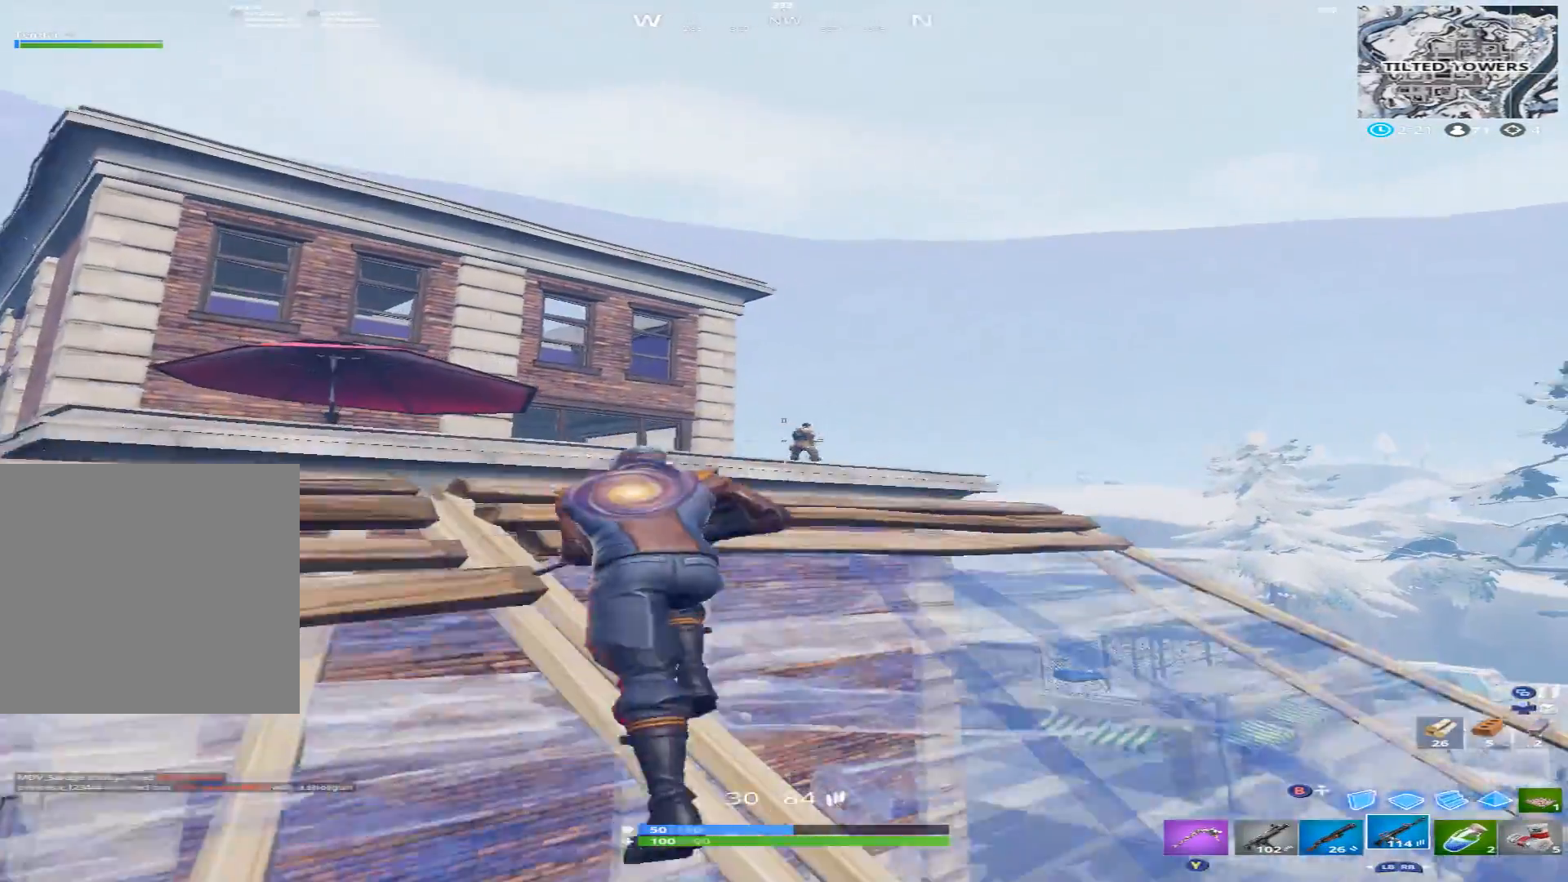
{"buttons": ["L2", "R2"], "left_stick": "up-right", "right_stick": "down", "events": [[33, "L2", "down"], [133, "R2", "down"], [133, "left_stick", "up"], [233, "right_stick", "center"], [367, "right_stick", "down-left"], [400, "left_stick", "up-right"], [433, "right_stick", "down"]]}
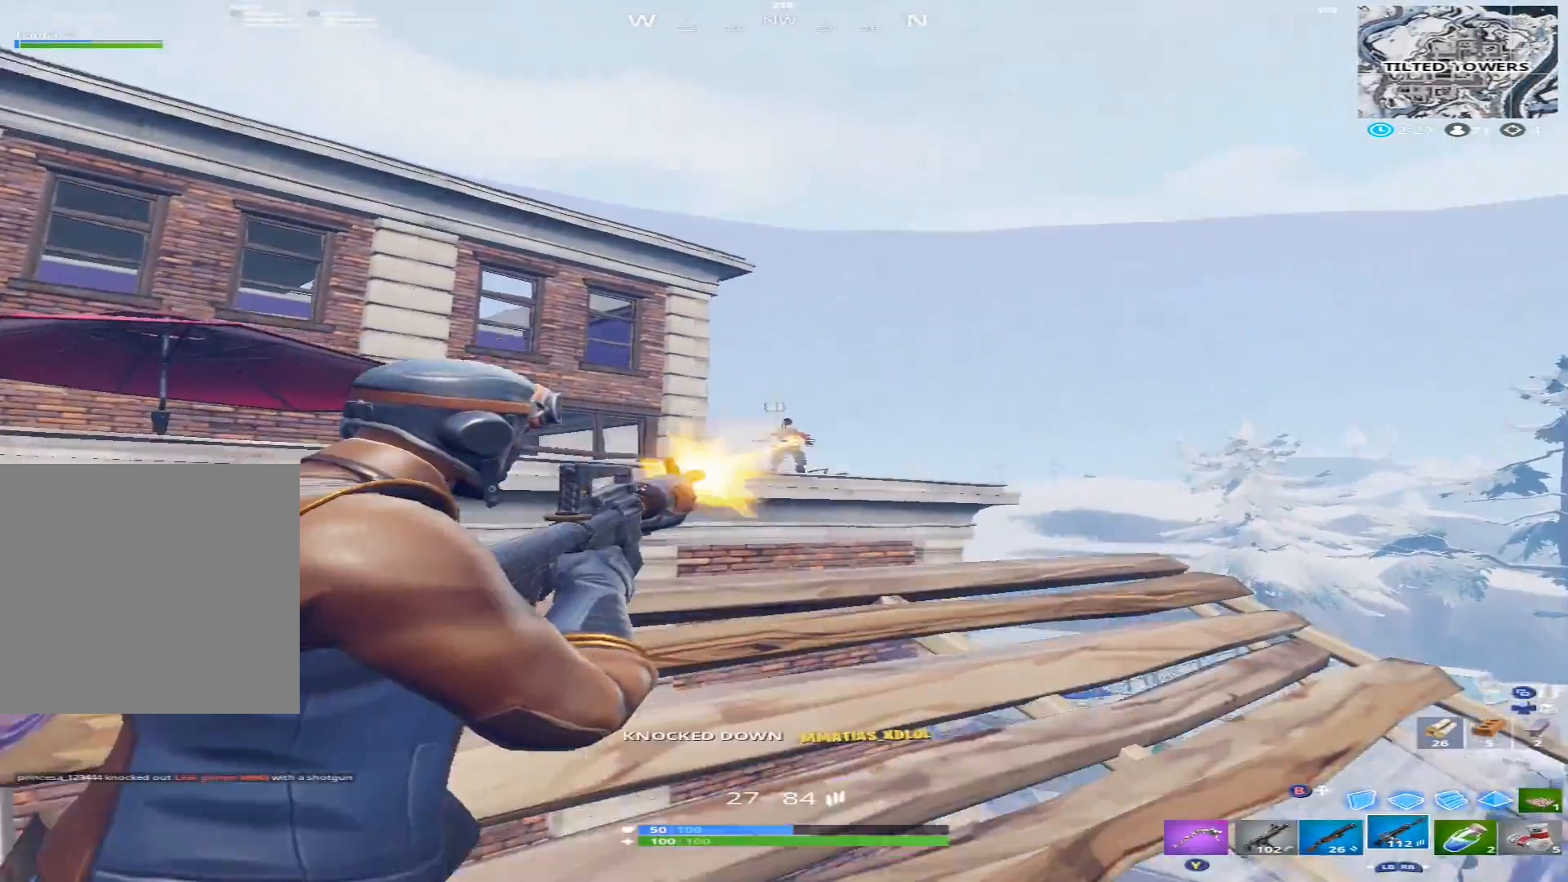
{"buttons": ["L2"], "left_stick": "up-right", "right_stick": "down-right", "events": [[100, "L2", "up"], [100, "right_stick", "left"], [167, "R2", "up"], [267, "B", "down"], [267, "right_stick", "up"], [333, "B", "up"], [400, "L2", "down"], [467, "right_stick", "down-right"]]}
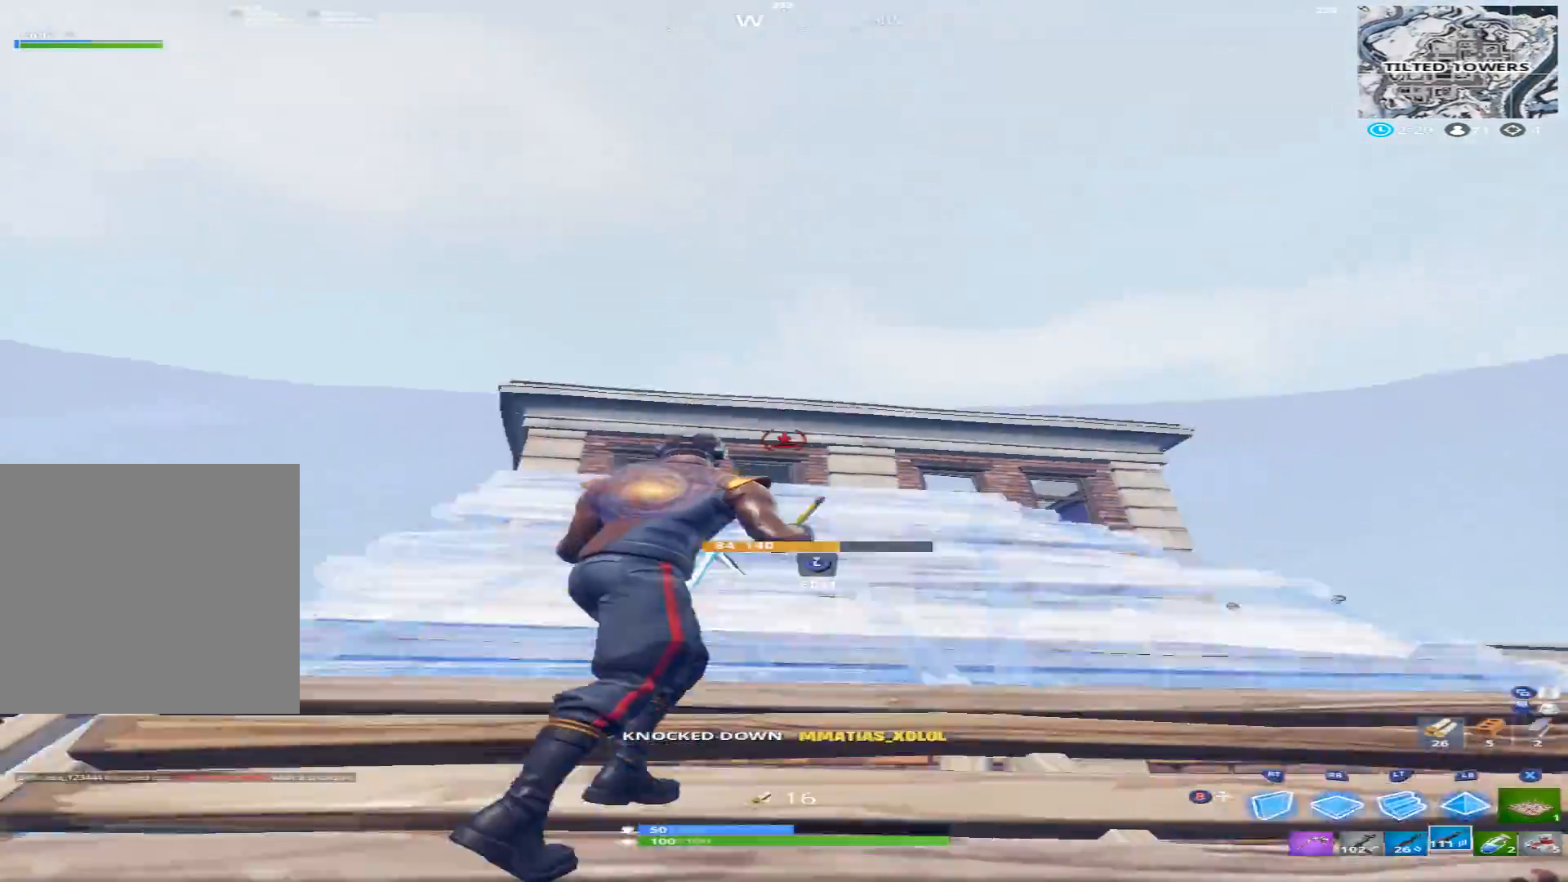
{"buttons": [], "left_stick": "up-right", "right_stick": "down", "events": [[33, "B", "down"], [33, "L2", "up"], [100, "B", "up"], [267, "right_stick", "down"]]}
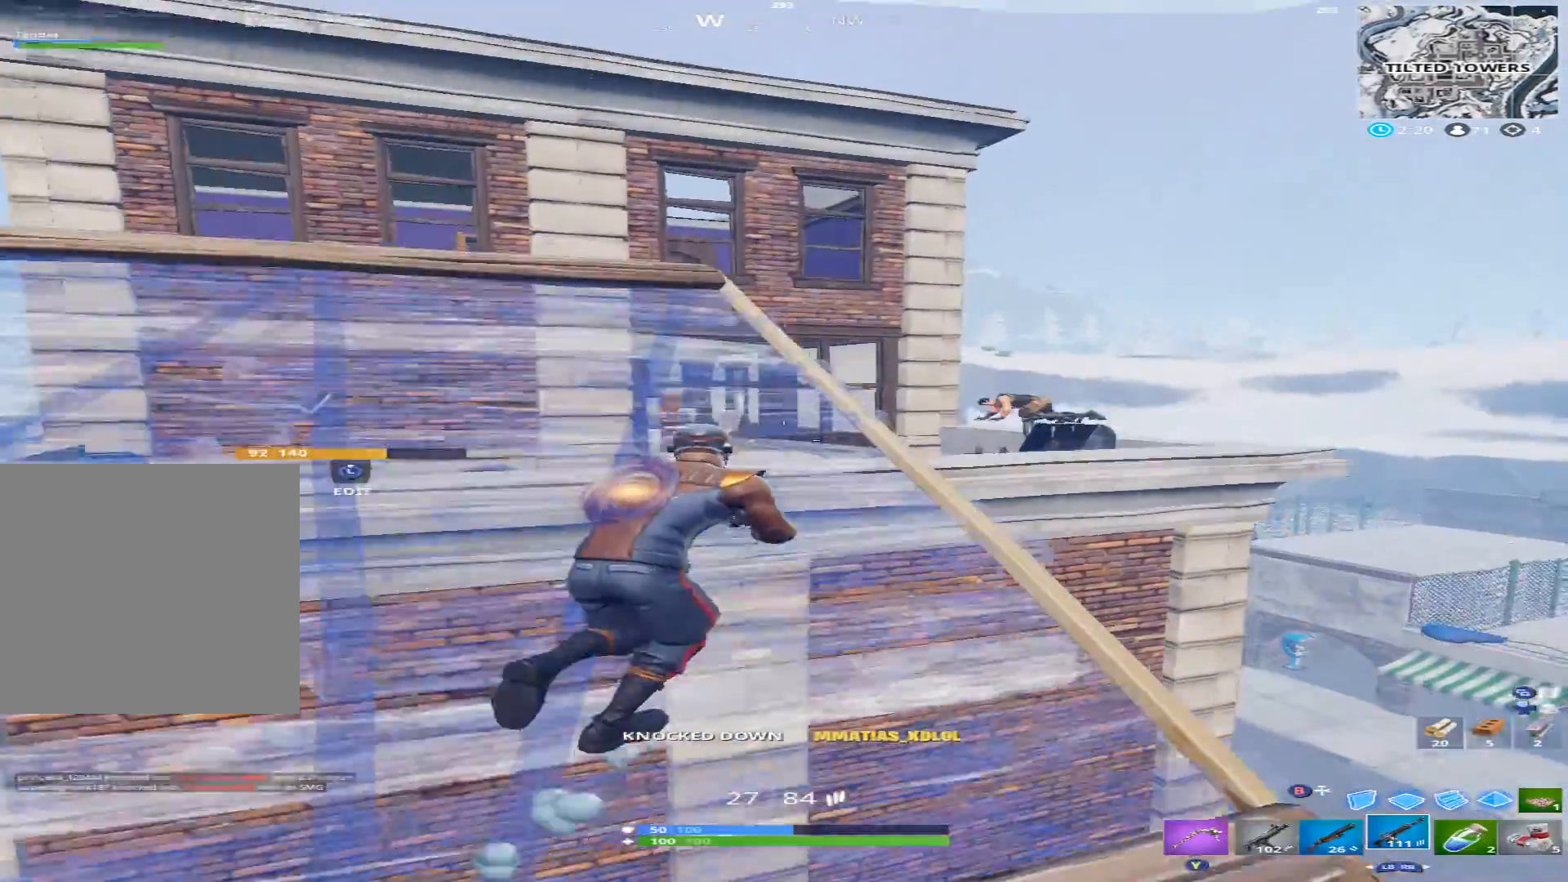
{"buttons": [], "left_stick": "right", "right_stick": "down", "events": [[100, "L1", "down"], [100, "left_stick", "up"], [167, "right_stick", "down-left"], [200, "L1", "up"], [267, "left_stick", "up-left"], [367, "R3", "down"], [367, "right_stick", "down"], [433, "left_stick", "right"], [467, "R3", "up"]]}
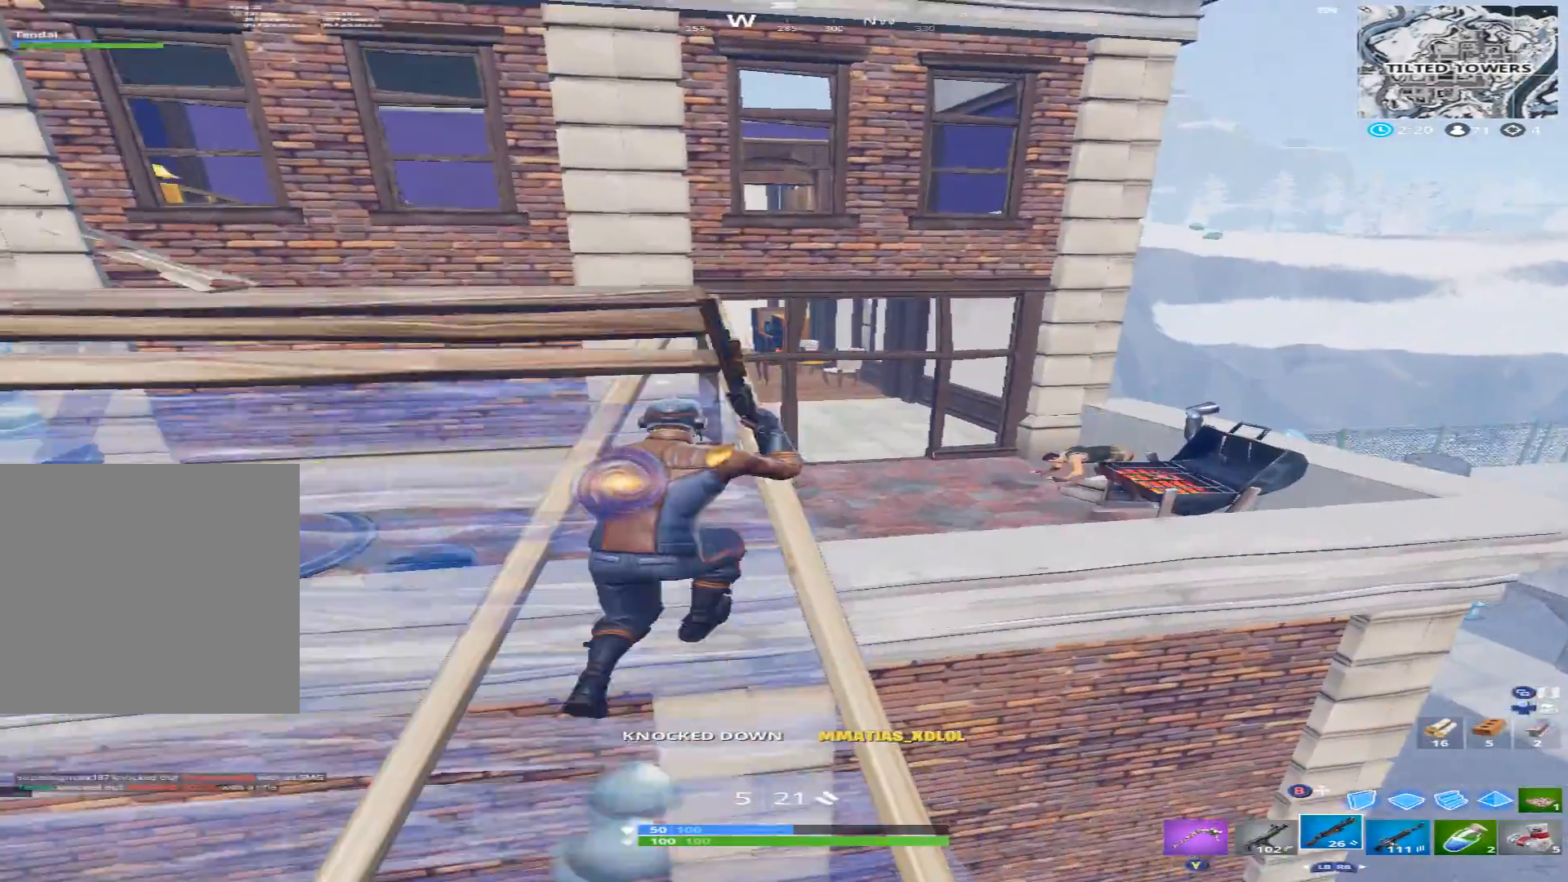
{"buttons": ["L2"], "left_stick": "center", "right_stick": "up", "events": [[100, "left_stick", "center"], [100, "right_stick", "down-right"], [267, "right_stick", "right"], [400, "right_stick", "up-right"], [433, "L2", "down"], [500, "right_stick", "up"]]}
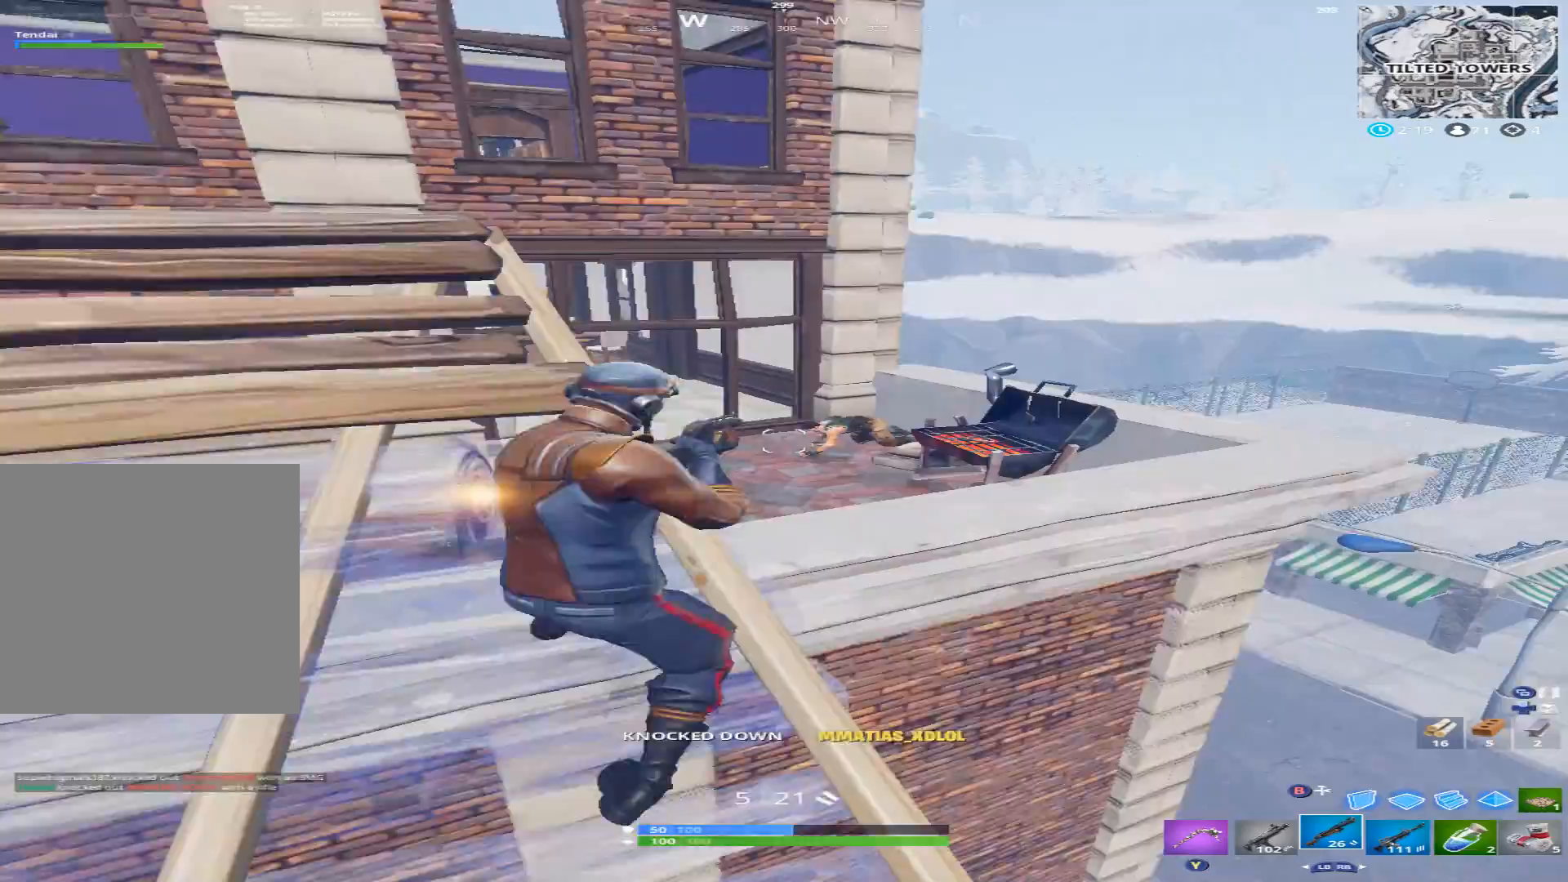
{"buttons": ["R2"], "left_stick": "left", "right_stick": "down-left", "events": [[33, "left_stick", "up-right"], [300, "left_stick", "up-left"], [300, "right_stick", "down-left"], [400, "R2", "down"], [400, "left_stick", "left"], [433, "L2", "up"]]}
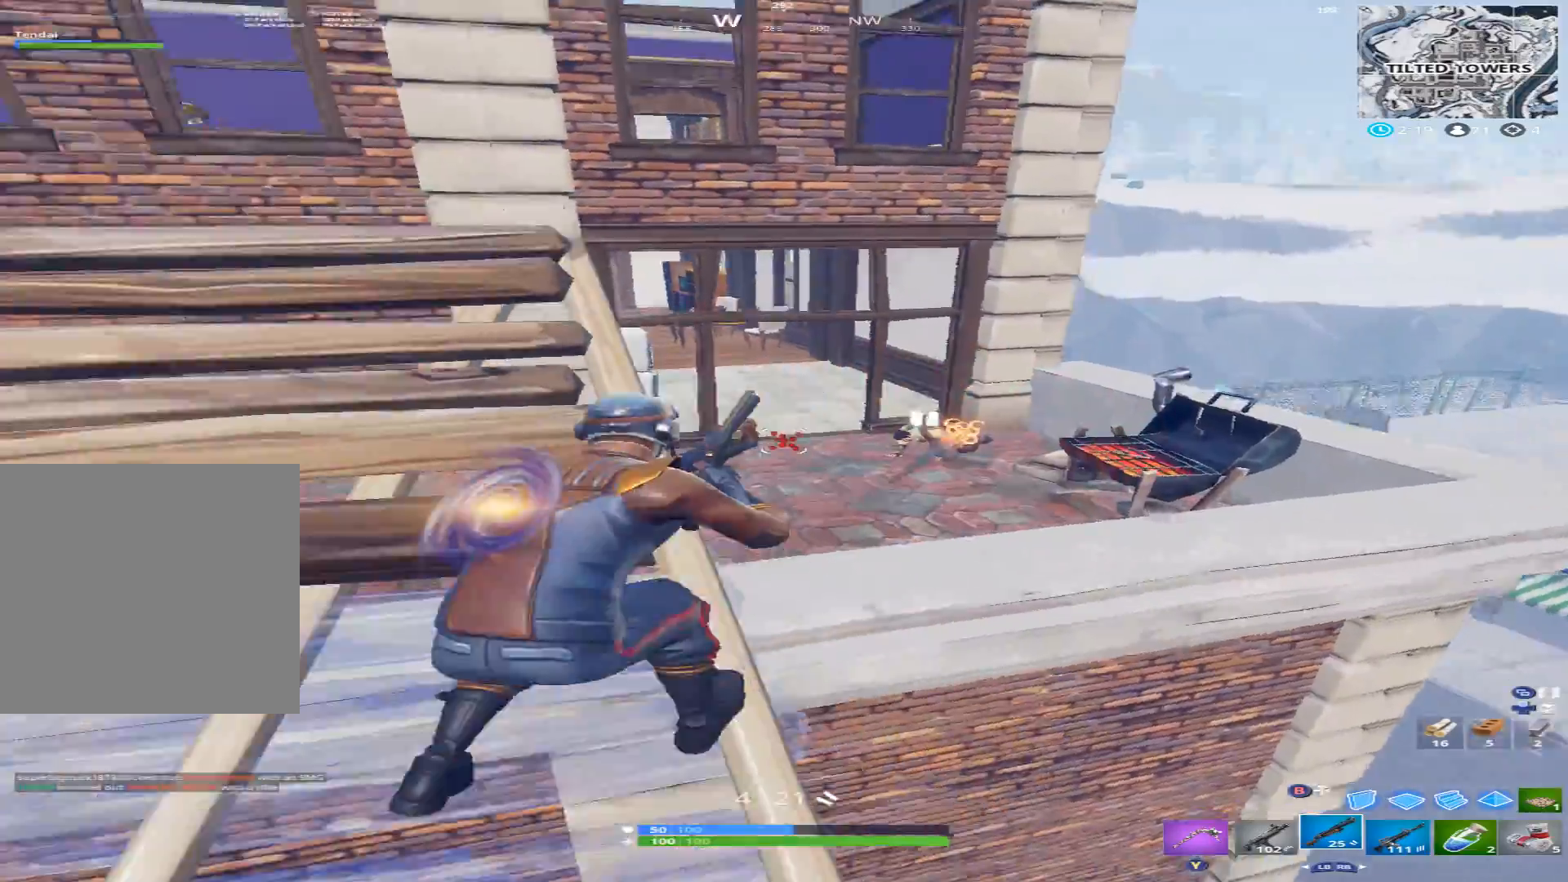
{"buttons": [], "left_stick": "up-right", "right_stick": "center", "events": [[67, "R2", "up"], [100, "left_stick", "up-left"], [233, "left_stick", "up"], [233, "right_stick", "center"], [267, "A", "down"], [367, "A", "up"], [367, "left_stick", "up-right"], [367, "right_stick", "up"], [500, "right_stick", "center"]]}
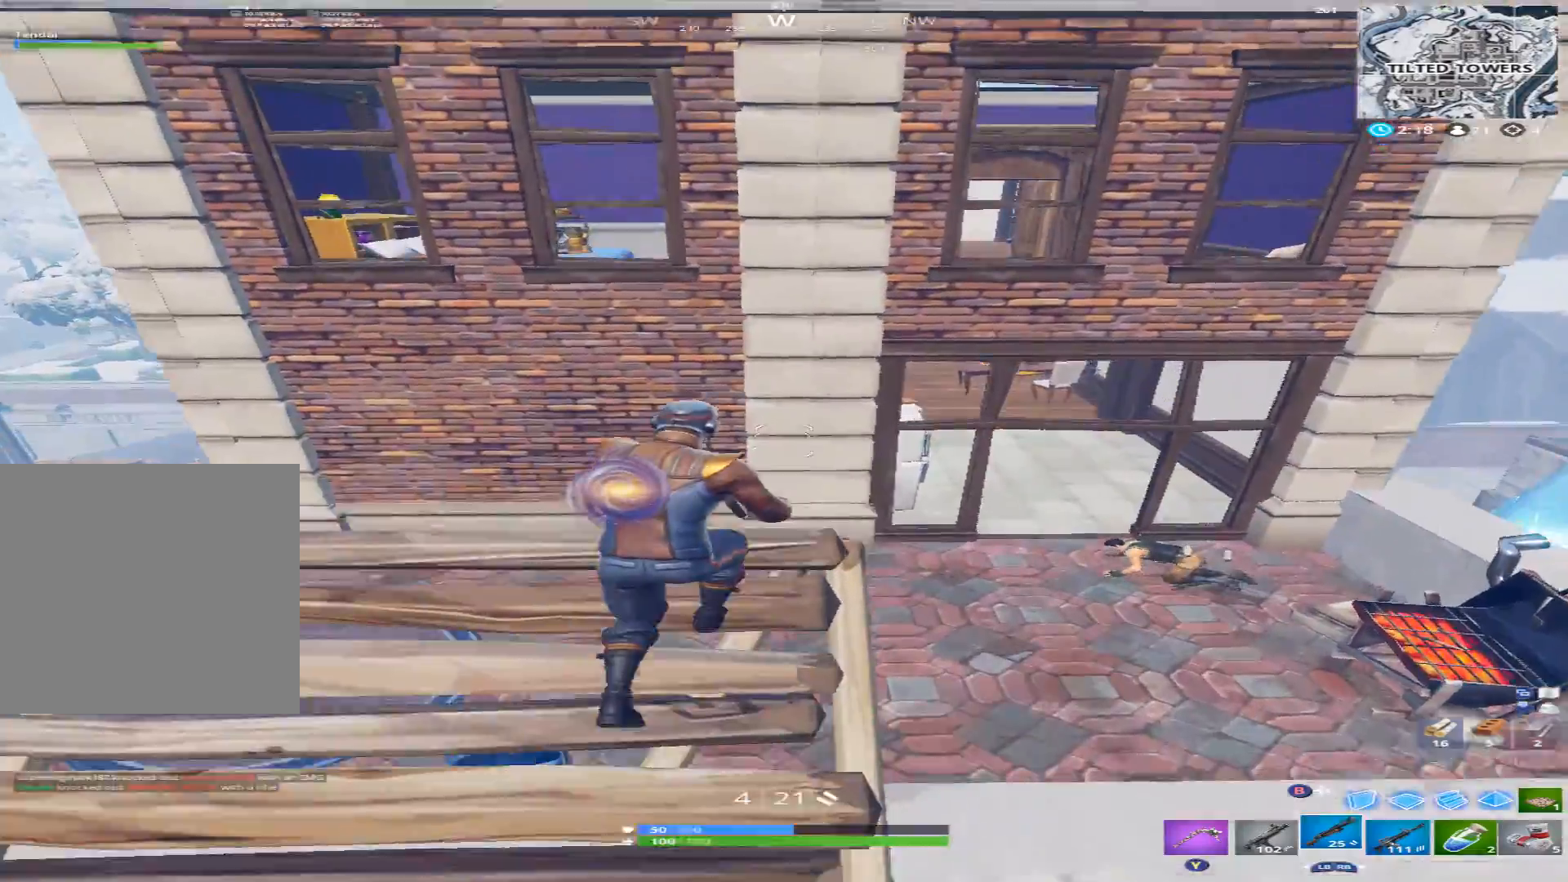
{"buttons": [], "left_stick": "up-right", "right_stick": "up", "events": [[367, "right_stick", "up"]]}
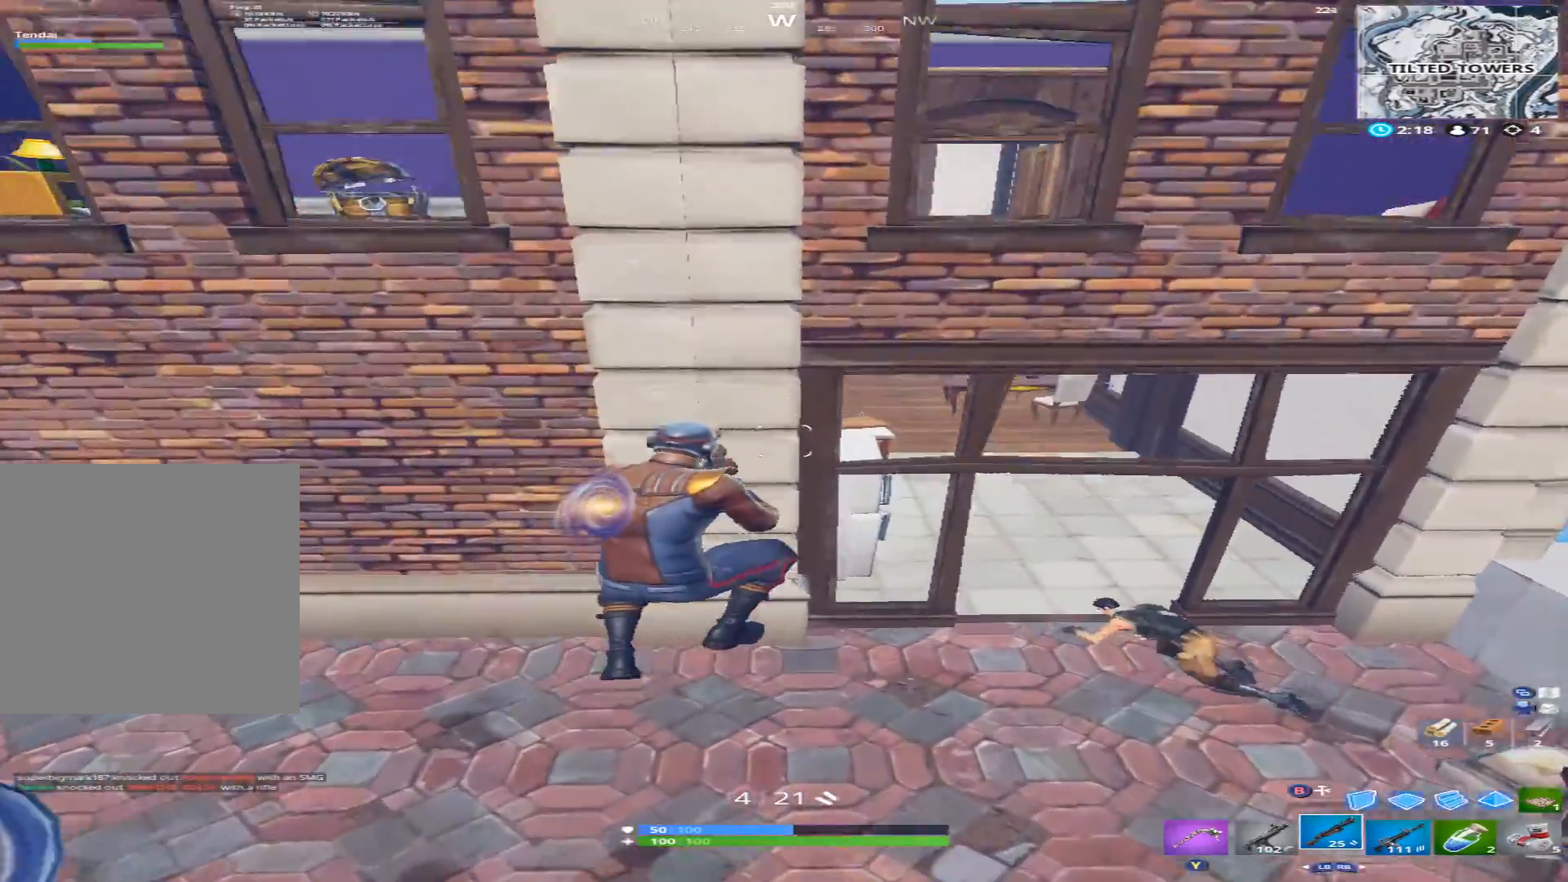
{"buttons": [], "left_stick": "up-right", "right_stick": "left", "events": [[433, "right_stick", "left"]]}
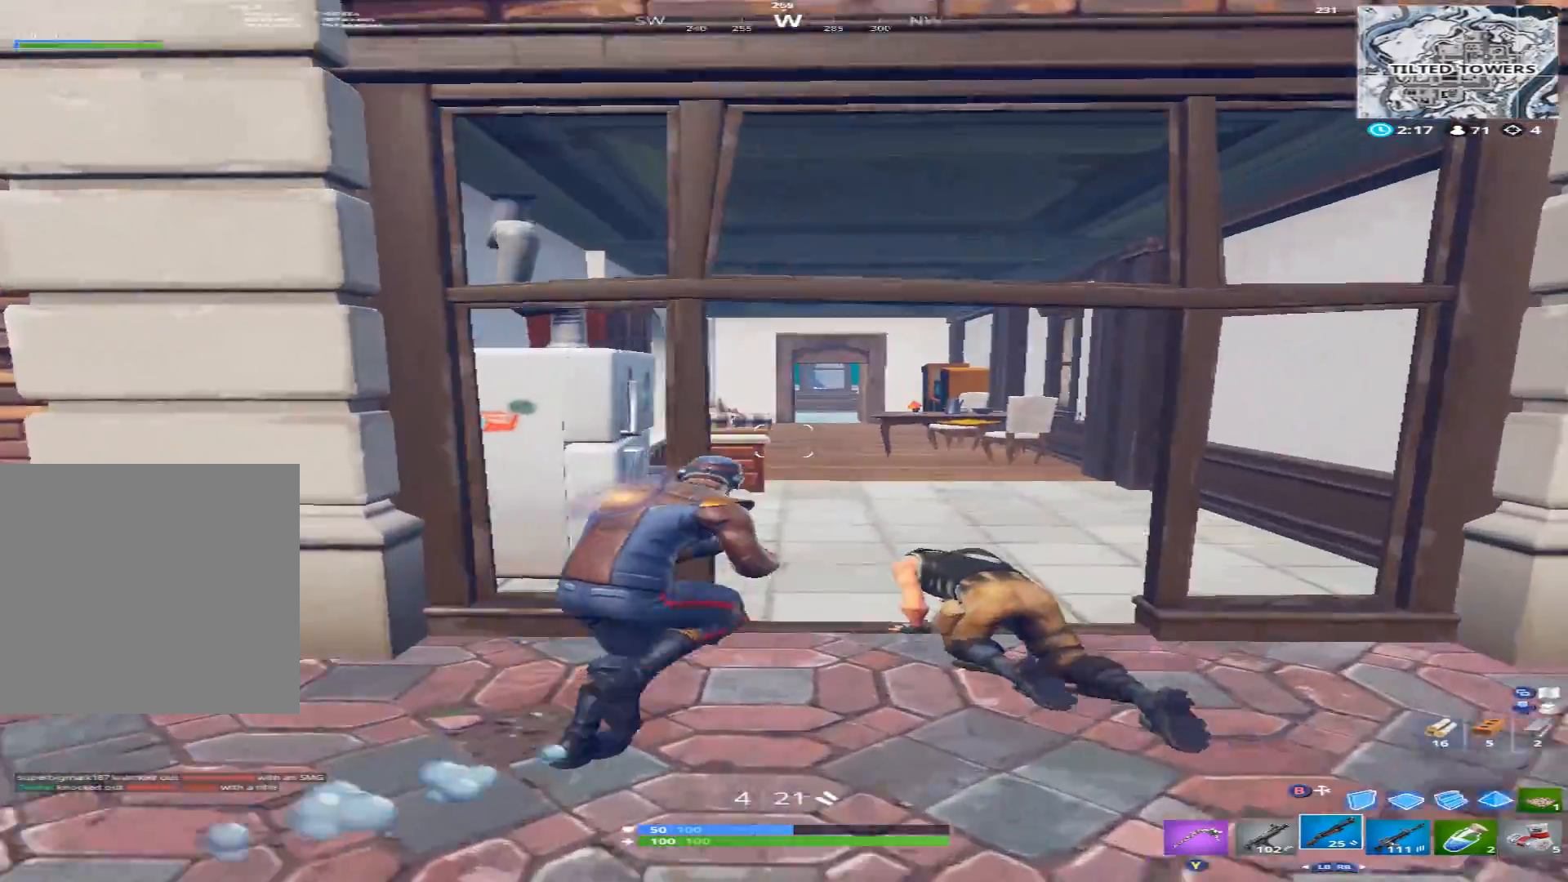
{"buttons": [], "left_stick": "up-right", "right_stick": "down", "events": [[400, "Y", "down"], [467, "Y", "up"], [500, "right_stick", "down"]]}
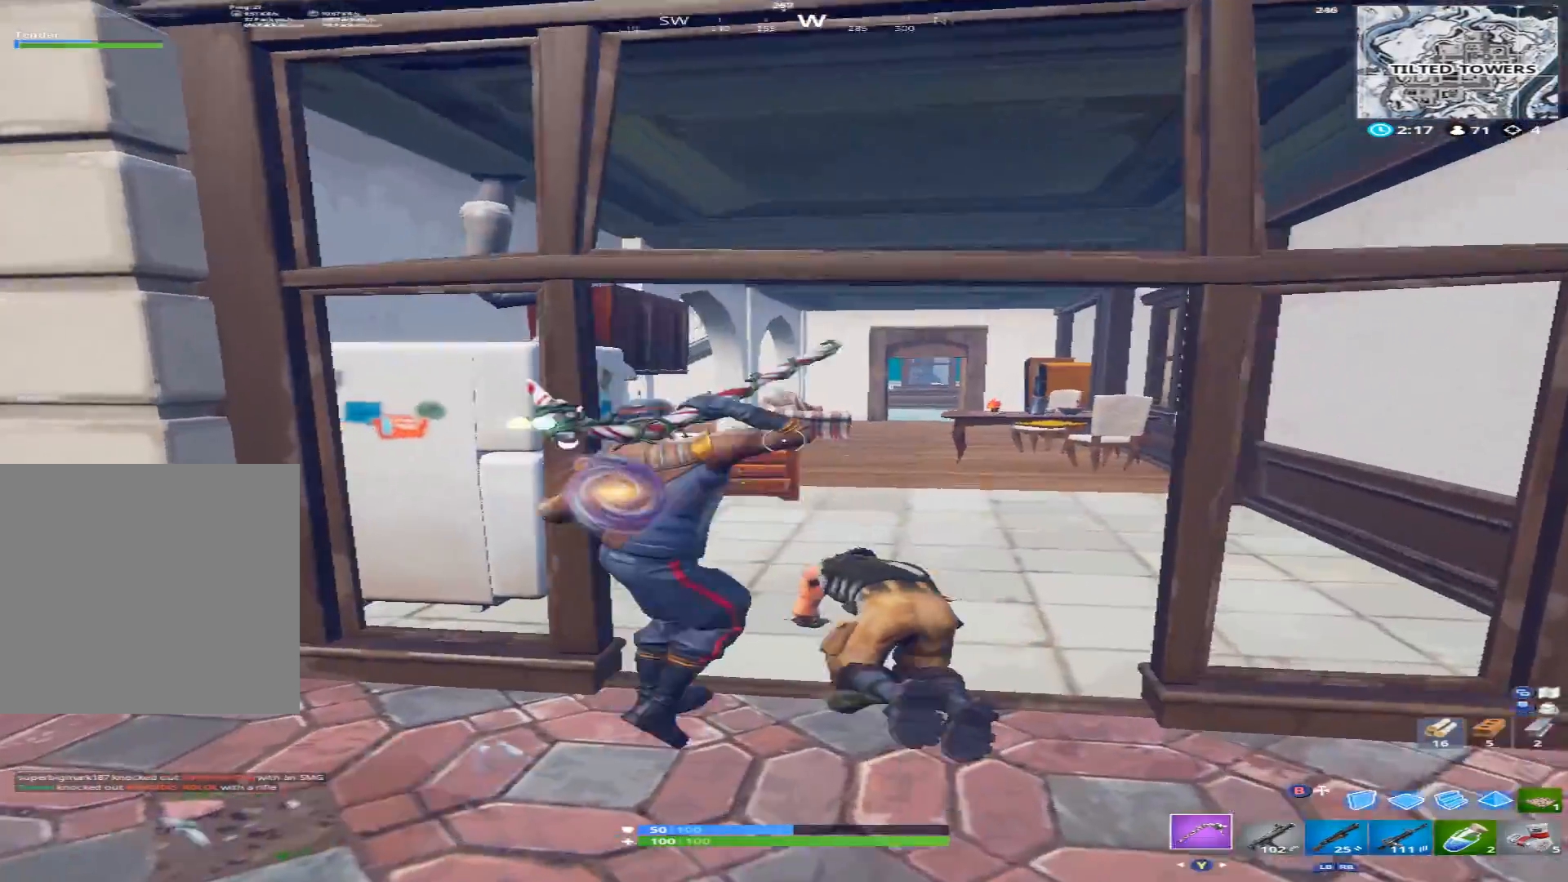
{"buttons": ["R2"], "left_stick": "up", "right_stick": "up-left", "events": [[100, "R2", "down"], [367, "right_stick", "center"], [467, "right_stick", "up-left"], [500, "left_stick", "up"]]}
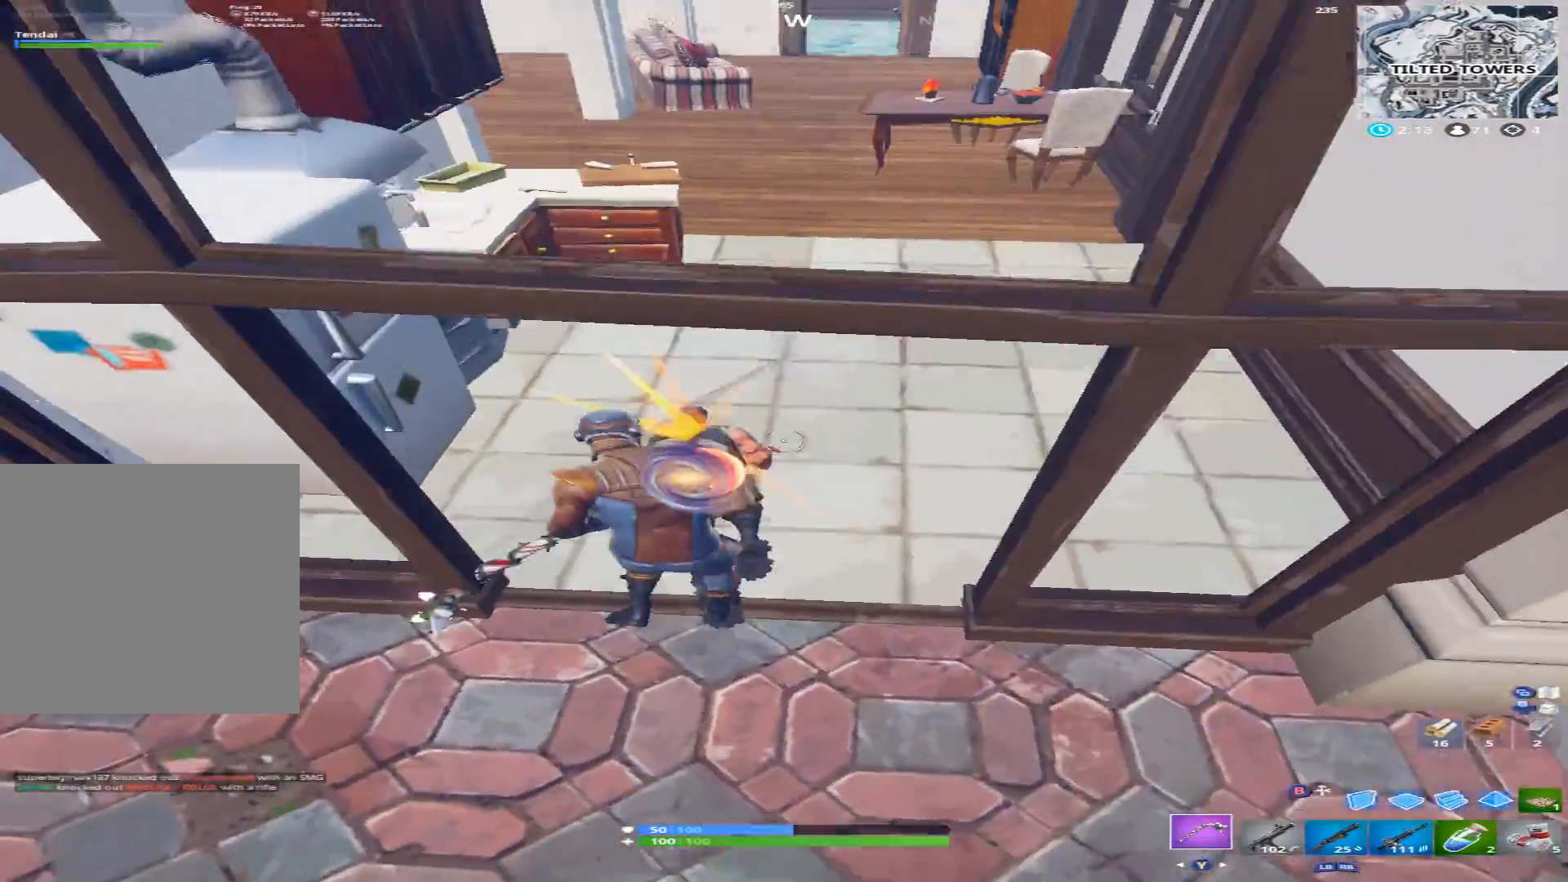
{"buttons": [], "left_stick": "up-right", "right_stick": "up-left", "events": [[33, "R2", "up"], [100, "Y", "down"], [200, "Y", "up"], [267, "right_stick", "up"], [333, "Y", "down"], [367, "left_stick", "up-right"], [433, "Y", "up"], [500, "right_stick", "up-left"]]}
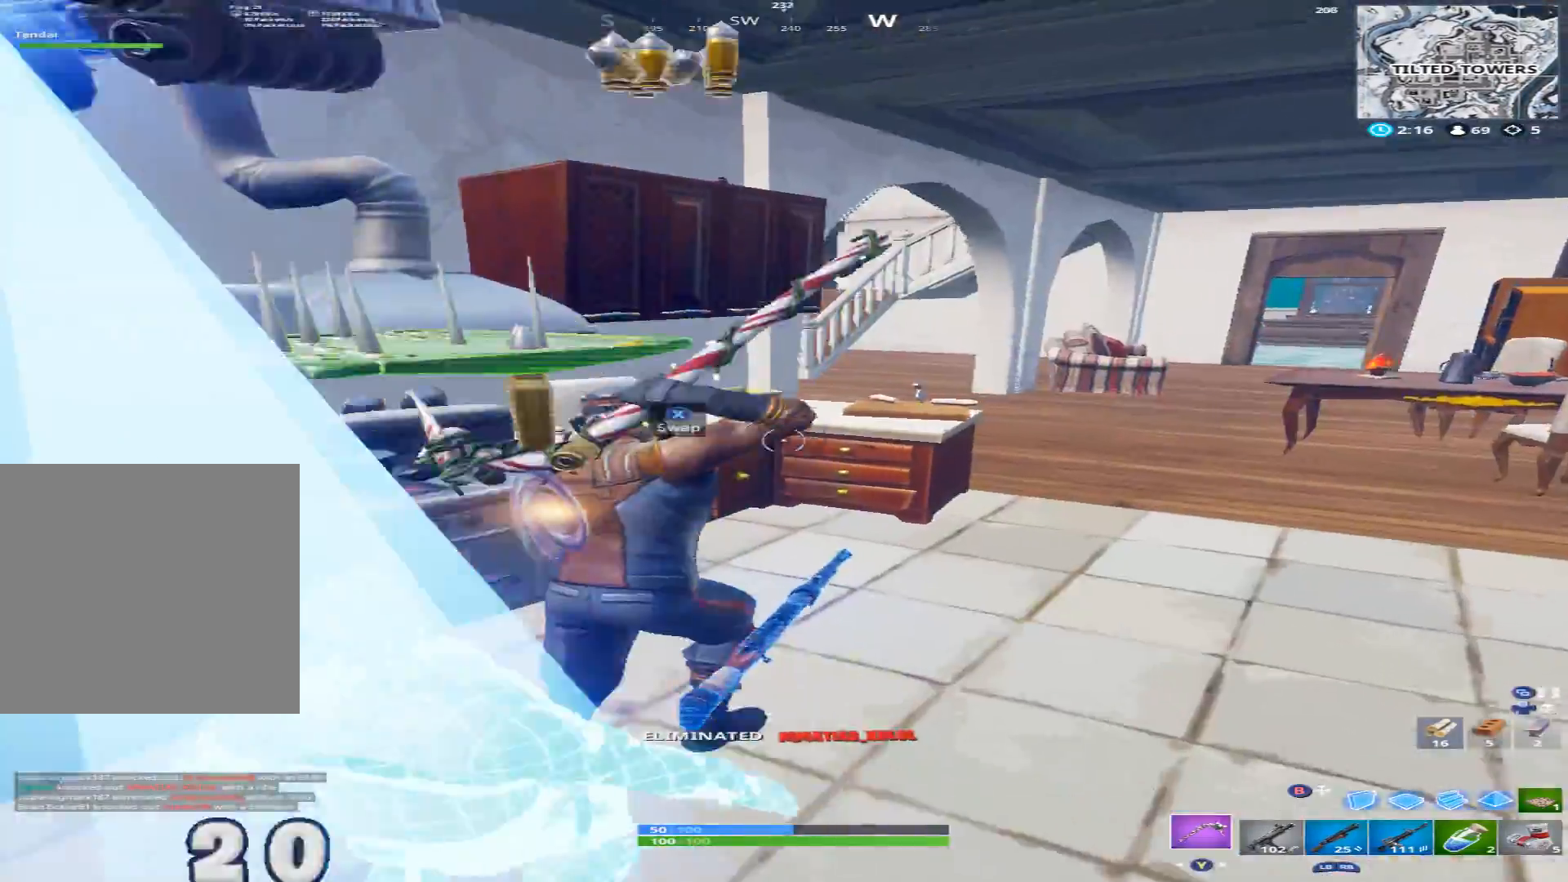
{"buttons": ["R2"], "left_stick": "down-right", "right_stick": "down-left", "events": [[67, "R2", "down"], [267, "left_stick", "right"], [433, "left_stick", "down-right"], [500, "right_stick", "down-left"]]}
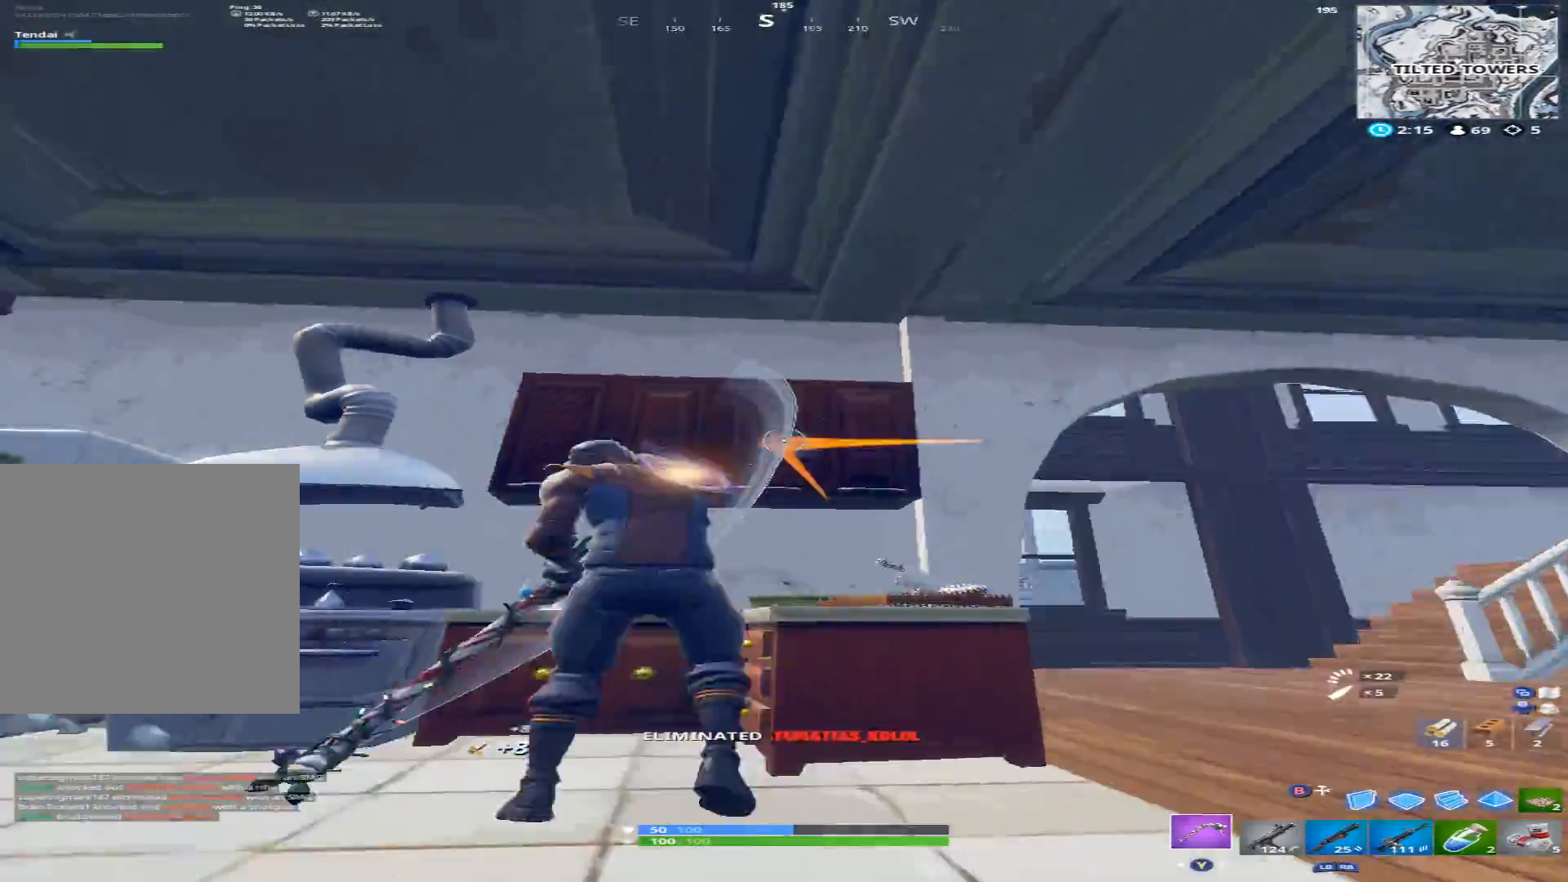
{"buttons": ["R2"], "left_stick": "down", "right_stick": "down-left", "events": [[133, "right_stick", "down"], [433, "left_stick", "down"], [467, "right_stick", "down-left"]]}
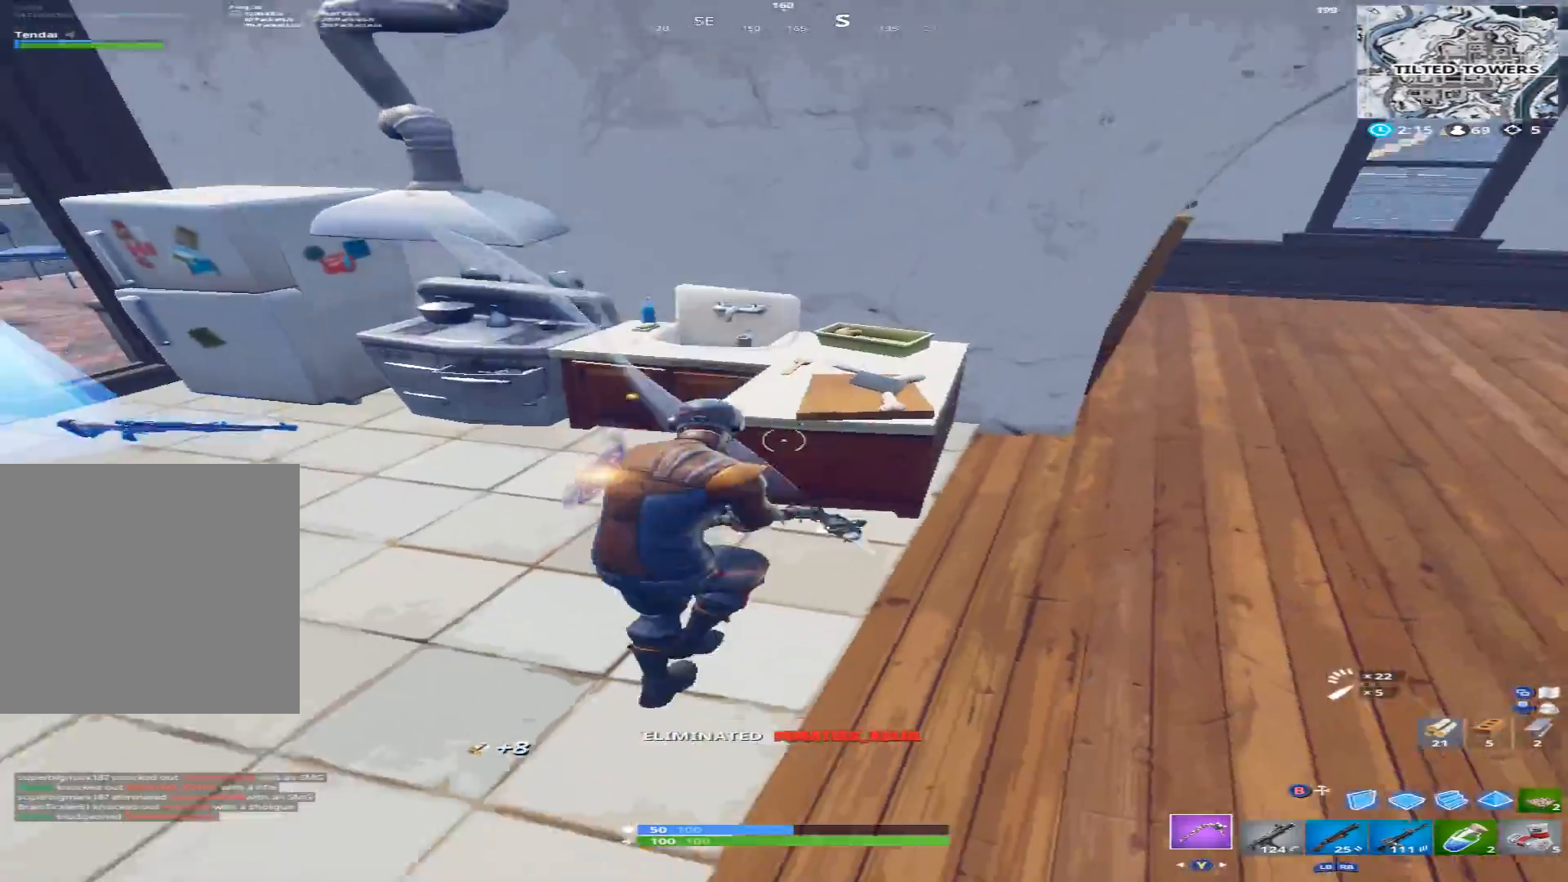
{"buttons": [], "left_stick": "up", "right_stick": "right", "events": [[33, "left_stick", "down-left"], [100, "R2", "up"], [100, "Y", "down"], [133, "right_stick", "left"], [167, "left_stick", "left"], [200, "Y", "up"], [267, "left_stick", "up-left"], [300, "right_stick", "center"], [333, "L1", "down"], [400, "left_stick", "up"], [400, "right_stick", "right"], [467, "L1", "up"]]}
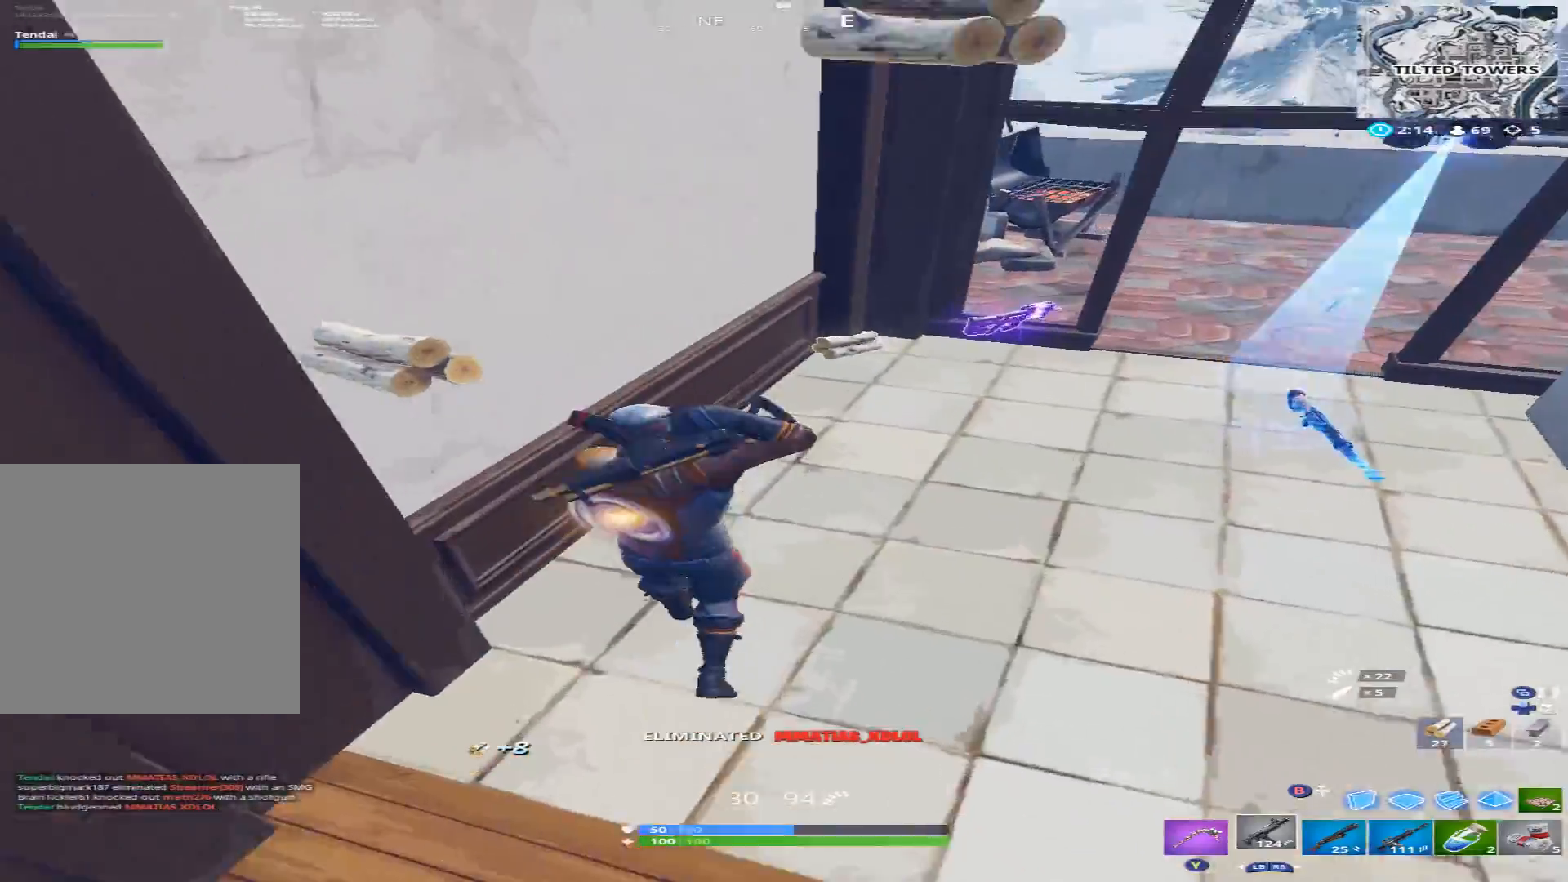
{"buttons": [], "left_stick": "right", "right_stick": "up", "events": [[33, "left_stick", "up-right"], [333, "X", "down"], [367, "right_stick", "up"], [433, "X", "up"], [433, "left_stick", "right"]]}
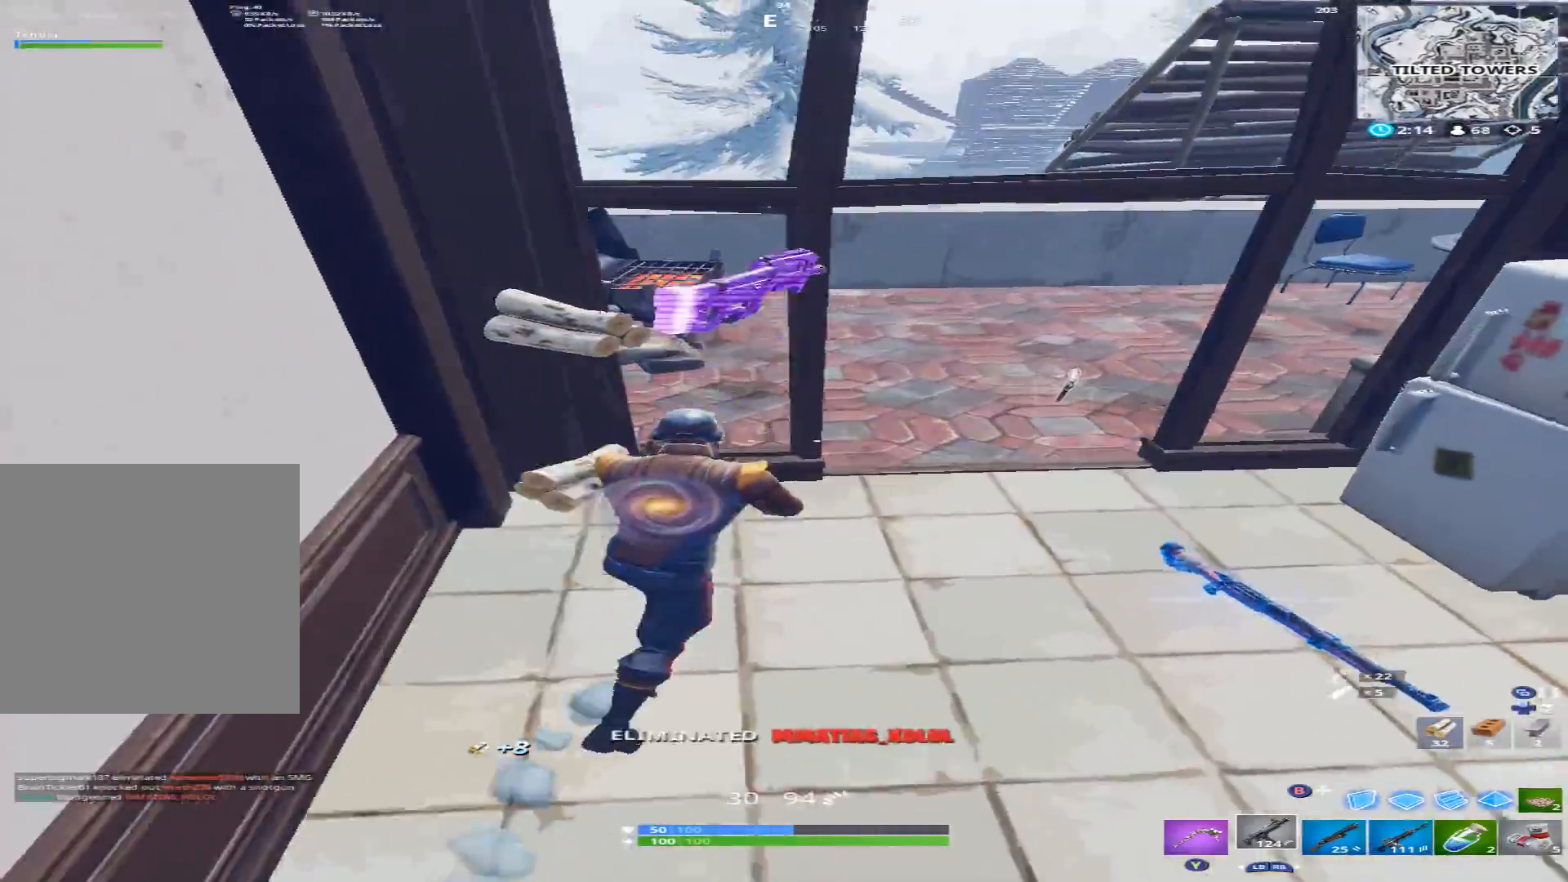
{"buttons": [], "left_stick": "up-right", "right_stick": "right", "events": [[33, "X", "down"], [33, "right_stick", "up-right"], [100, "X", "up"], [167, "right_stick", "right"], [300, "right_stick", "down-right"], [367, "left_stick", "up-right"], [433, "right_stick", "right"]]}